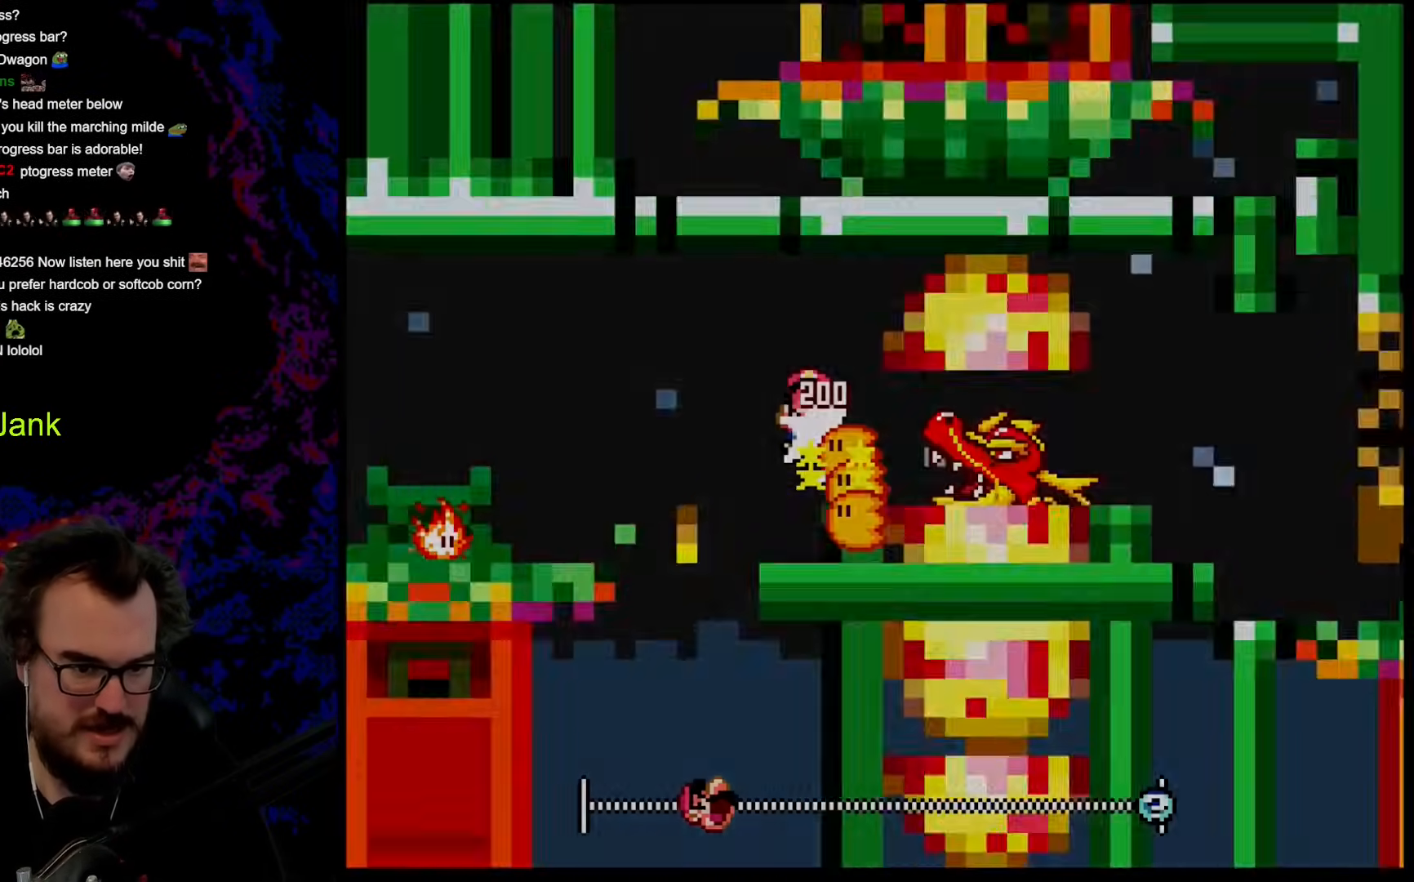
Gameplay with a controller (Nintendo layout); each line is a JSON object with the inputs held at the frame after it. "events" lists button and stick changes between this image and that frame as [ms after this image, input, new state], when the widget could be followed in between. Not read: L3 R3.
{"buttons": [], "events": [[102, "DPAD_RIGHT", "up"], [170, "X", "up"]]}
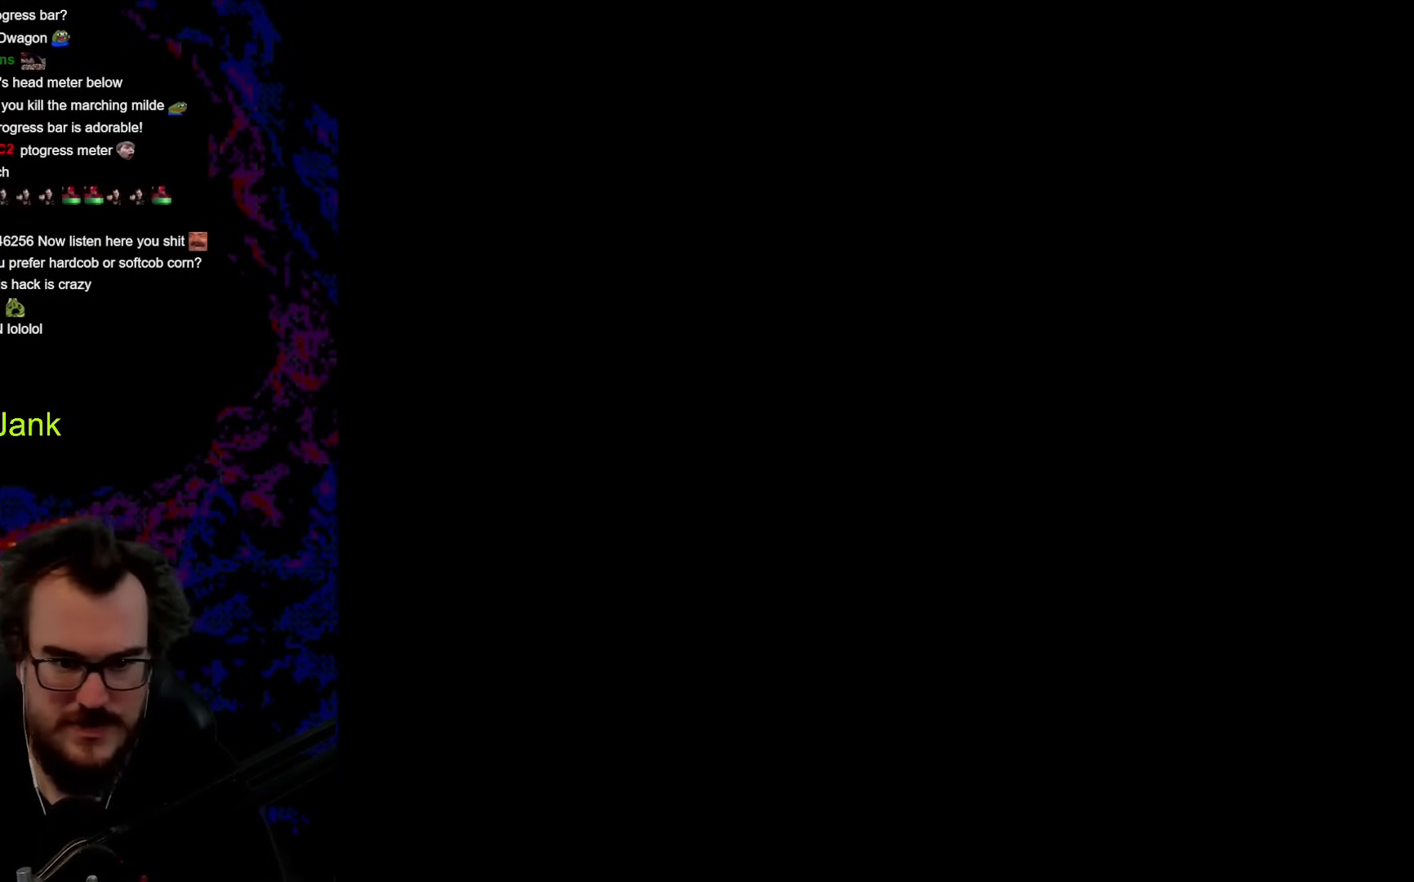
{"buttons": [], "events": []}
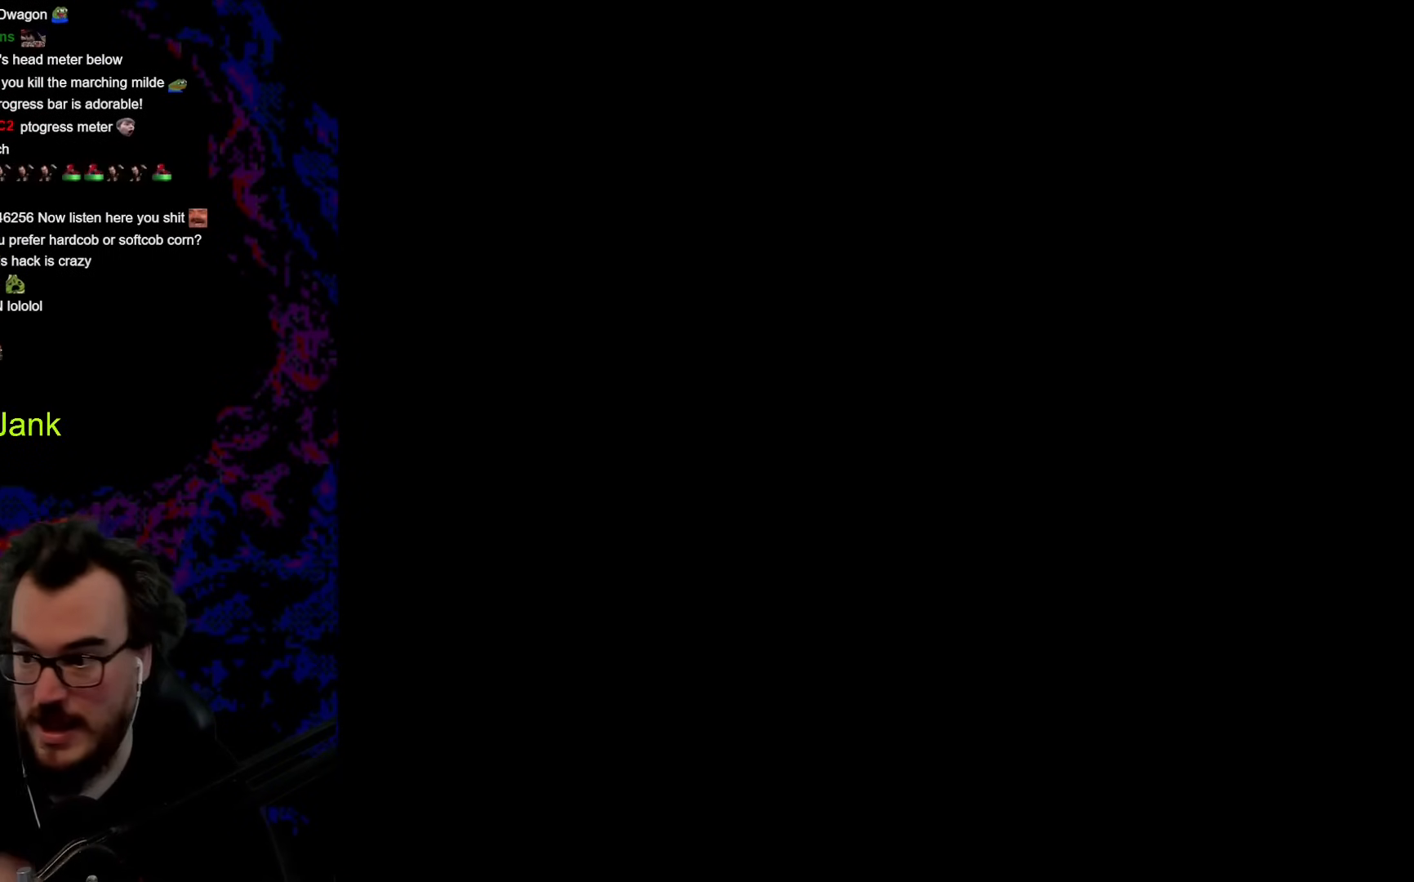
{"buttons": ["X", "DPAD_DOWN", "DPAD_LEFT"], "events": [[479, "DPAD_LEFT", "down"], [479, "X", "down"], [496, "DPAD_DOWN", "down"]]}
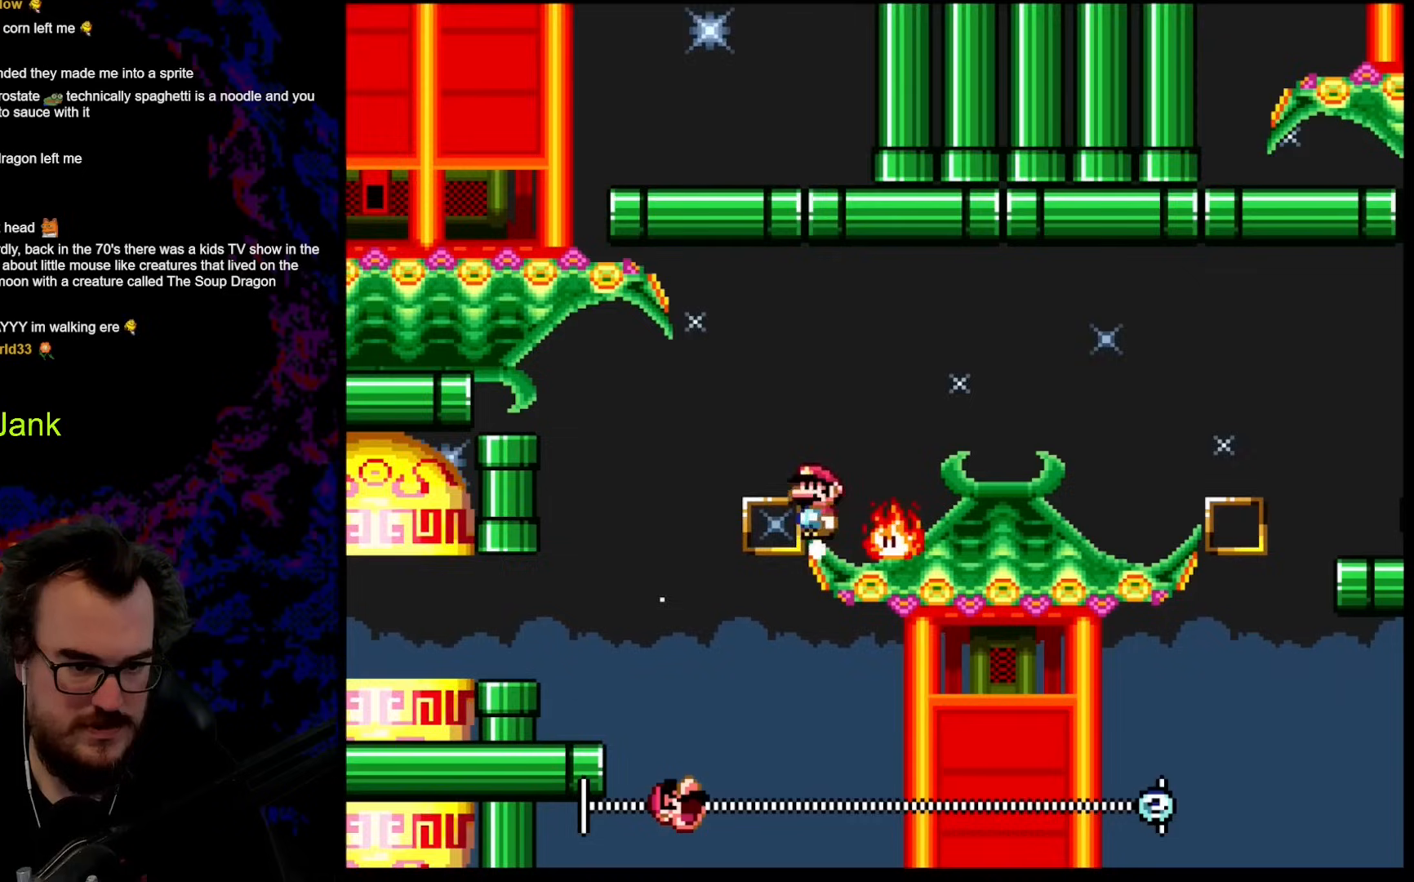
{"buttons": ["A", "X", "DPAD_RIGHT"], "events": [[34, "A", "down"], [34, "DPAD_DOWN", "up"], [34, "DPAD_LEFT", "up"], [34, "DPAD_RIGHT", "down"]]}
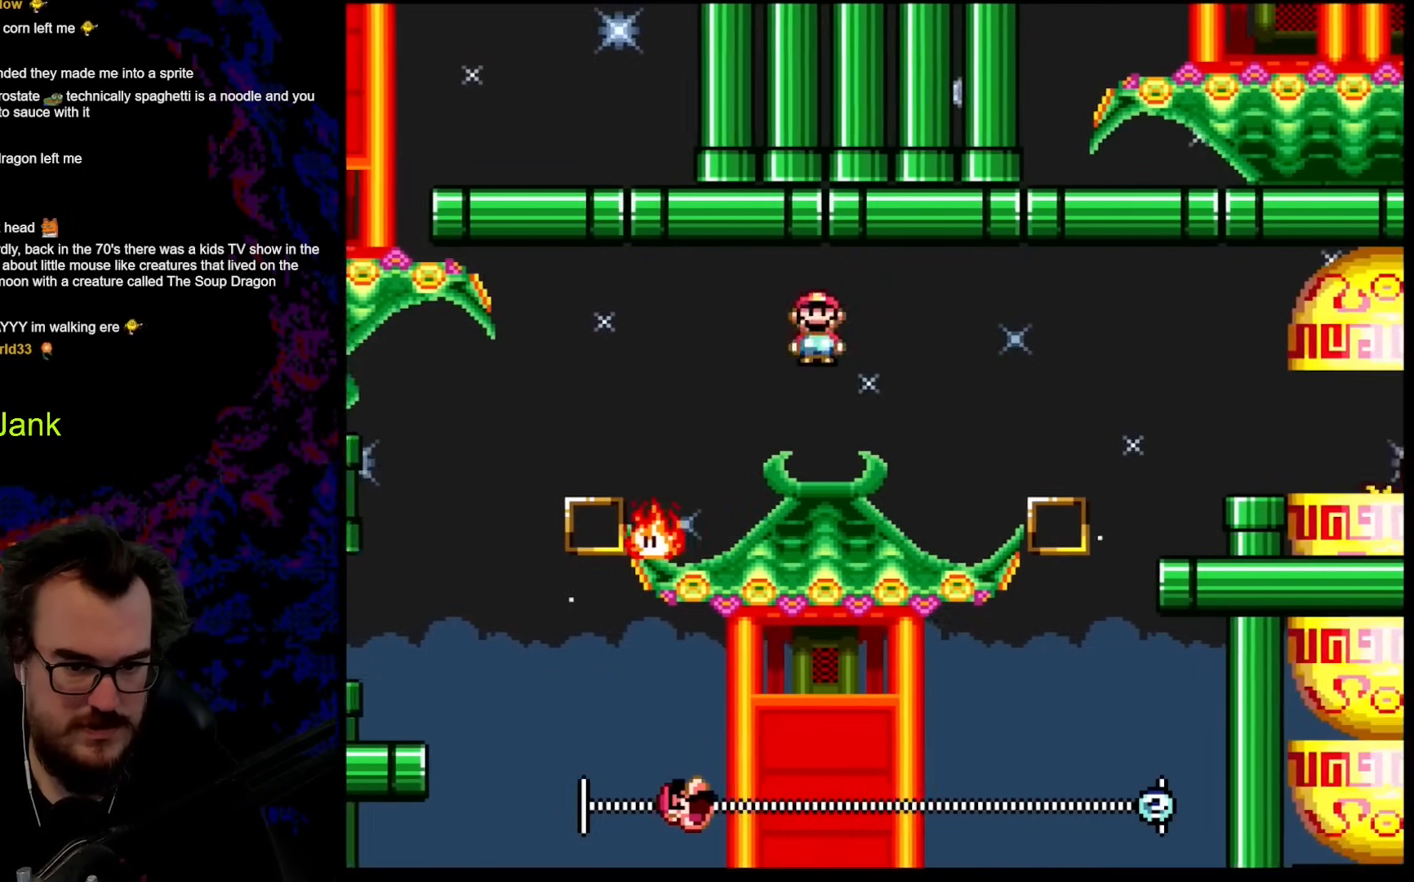
{"buttons": ["X"], "events": [[239, "DPAD_DOWN", "down"], [256, "DPAD_DOWN", "up"], [256, "DPAD_LEFT", "down"], [256, "DPAD_RIGHT", "up"], [376, "DPAD_LEFT", "up"], [478, "A", "up"]]}
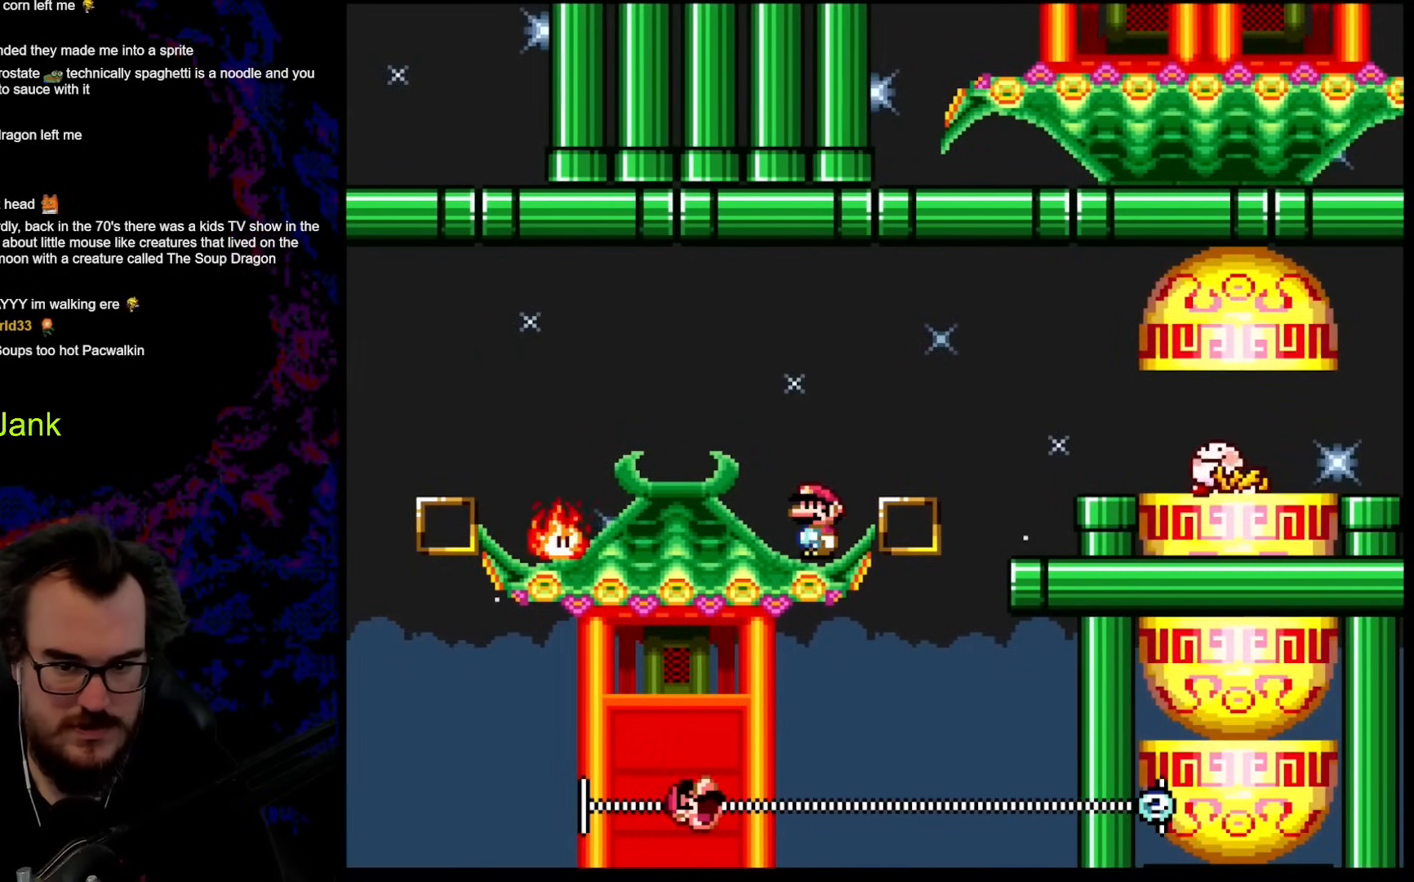
{"buttons": ["X"], "events": []}
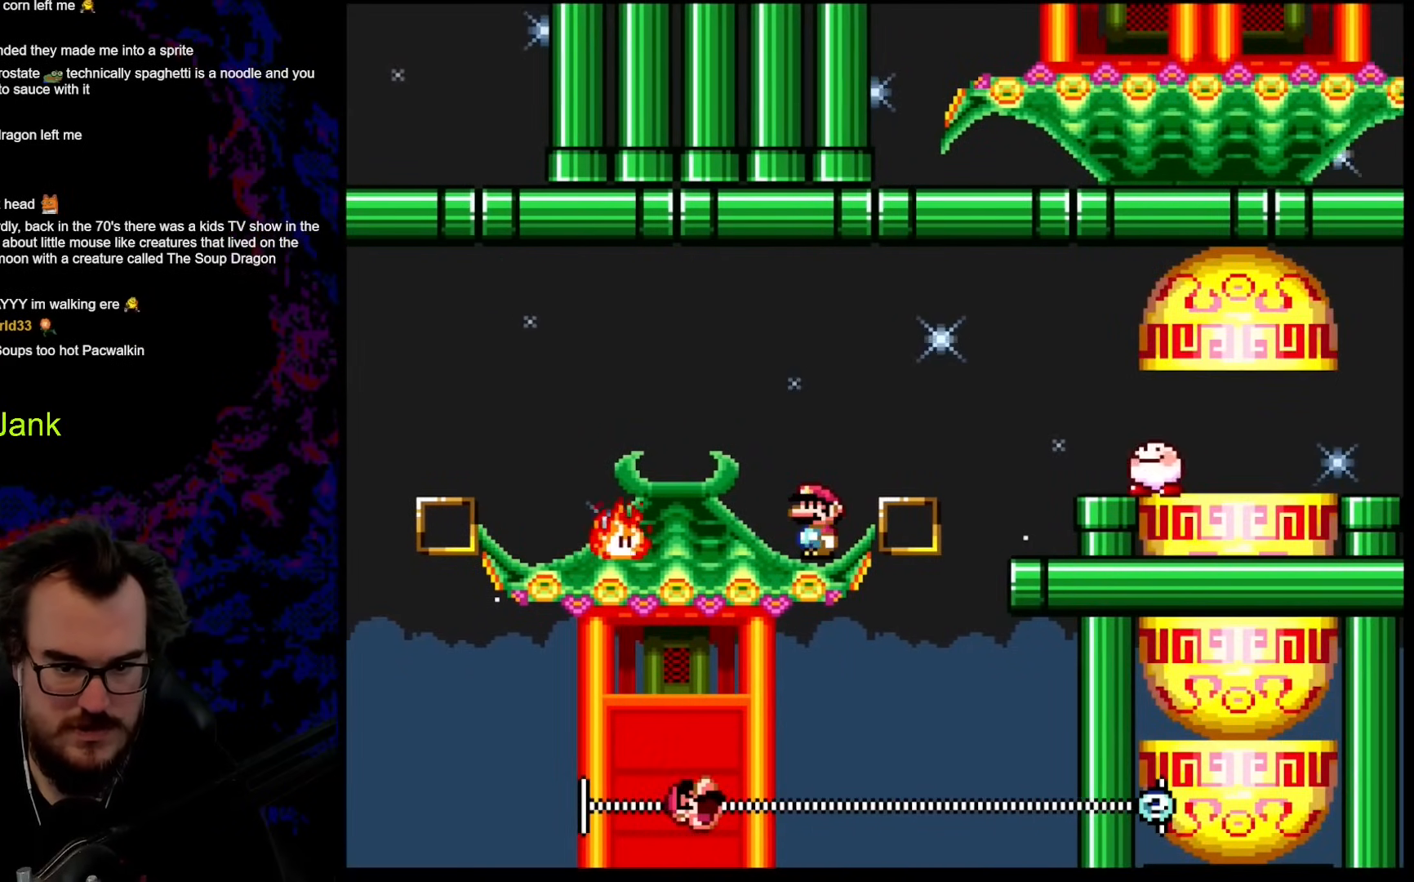
{"buttons": ["X"], "events": []}
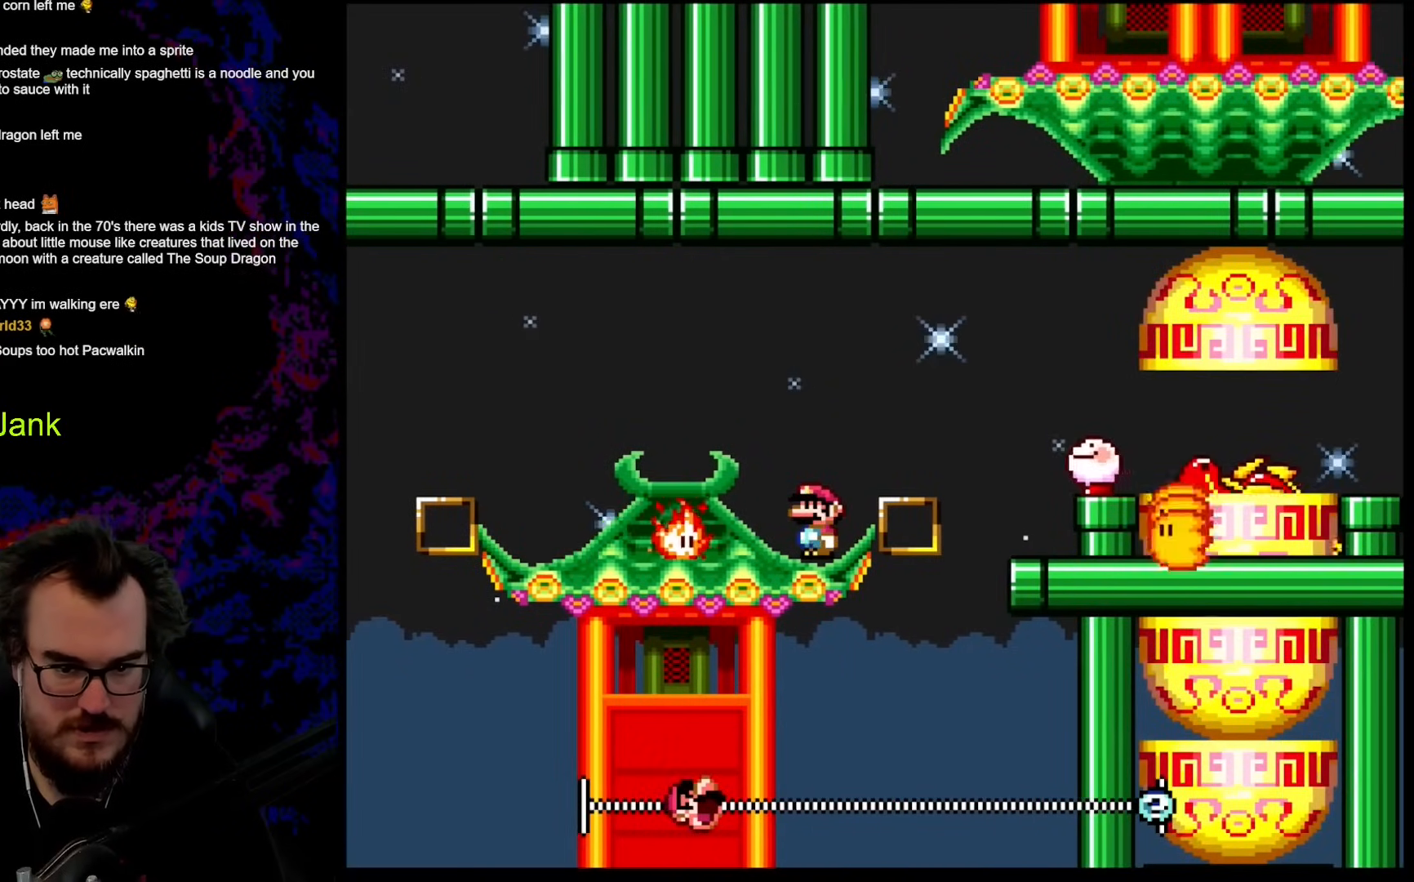
{"buttons": ["A", "X", "DPAD_LEFT"], "events": [[256, "X", "up"], [342, "X", "down"], [376, "DPAD_LEFT", "down"], [393, "A", "down"]]}
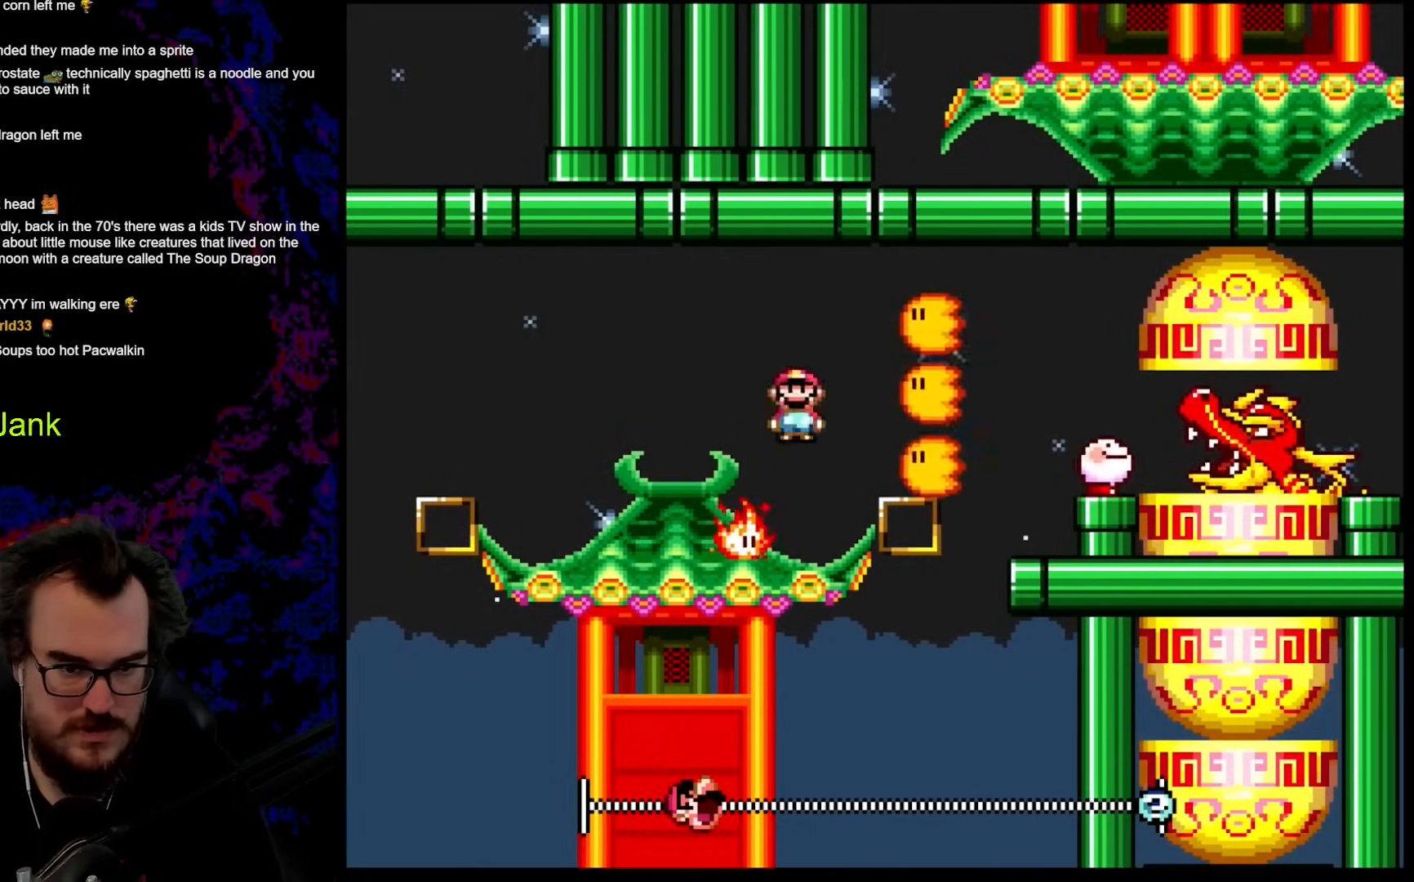
{"buttons": ["X", "DPAD_LEFT"], "events": [[17, "A", "up"], [136, "A", "down"], [256, "A", "up"]]}
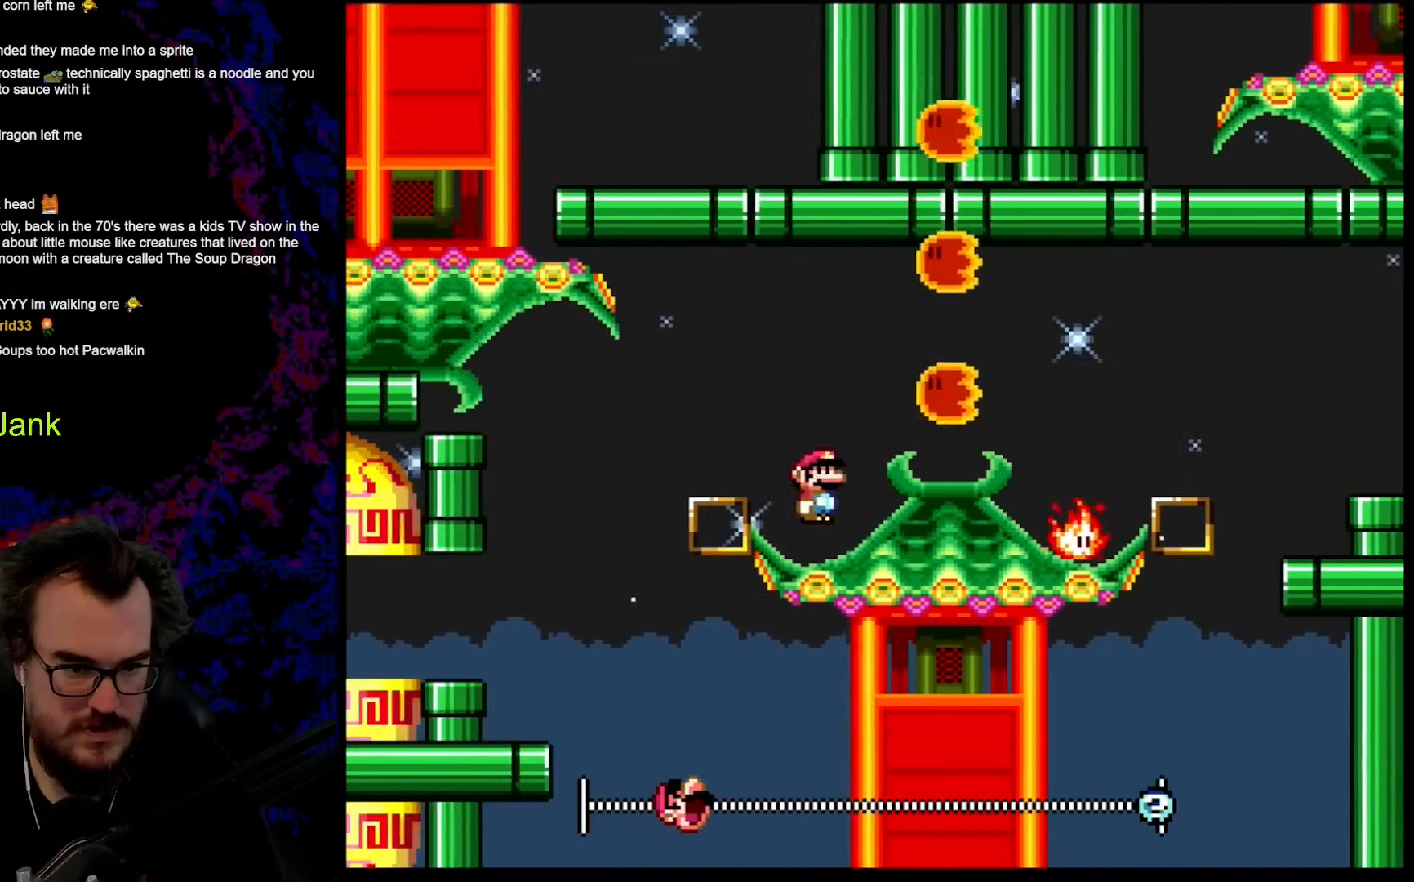
{"buttons": ["A", "X", "DPAD_RIGHT"], "events": [[17, "DPAD_LEFT", "up"], [17, "DPAD_RIGHT", "down"], [376, "A", "down"]]}
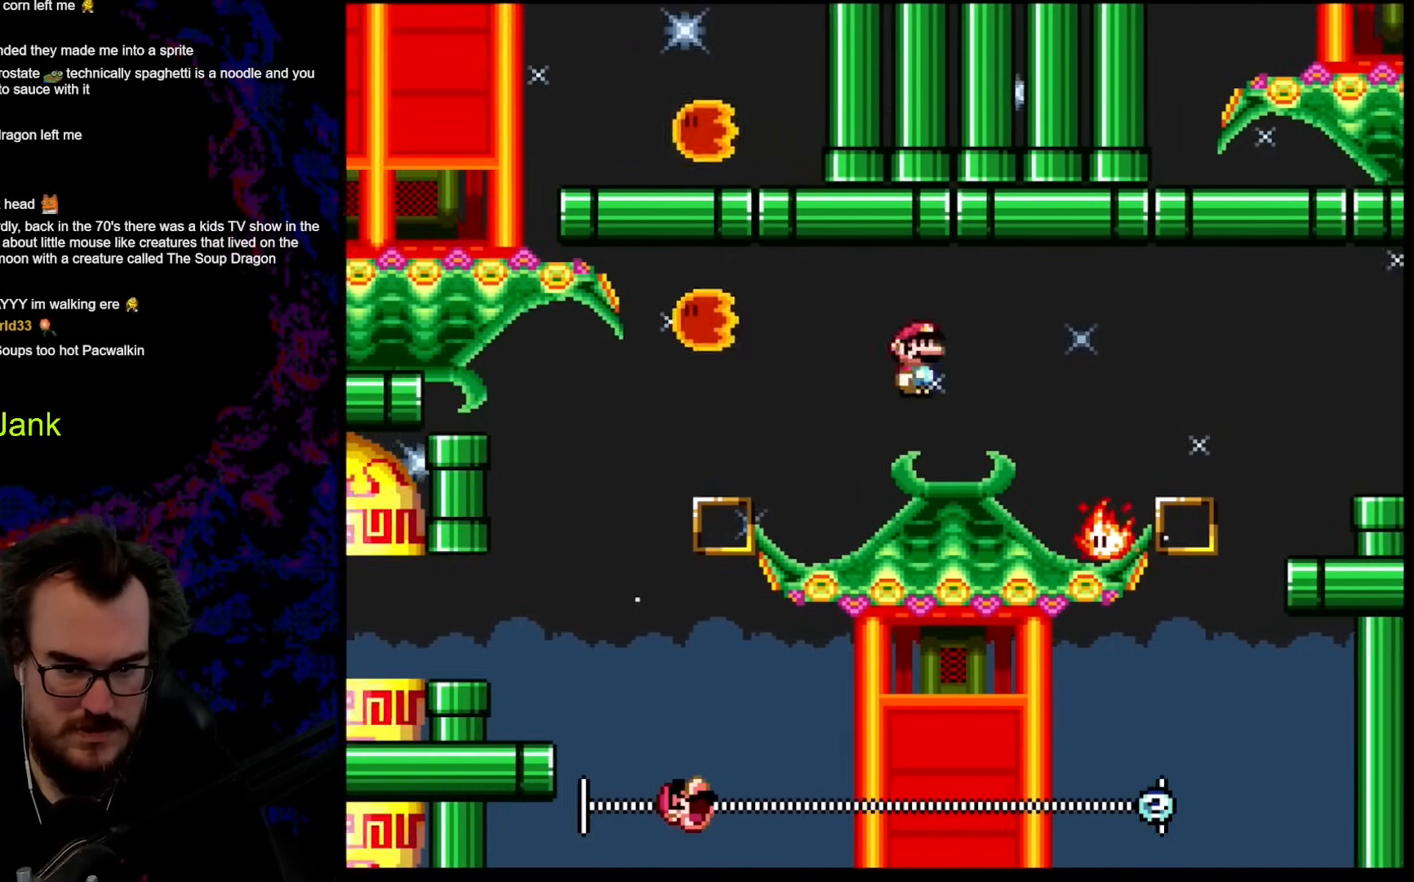
{"buttons": ["A", "X", "DPAD_LEFT"], "events": [[376, "DPAD_DOWN", "down"], [393, "DPAD_LEFT", "down"], [393, "DPAD_RIGHT", "up"], [410, "DPAD_DOWN", "up"]]}
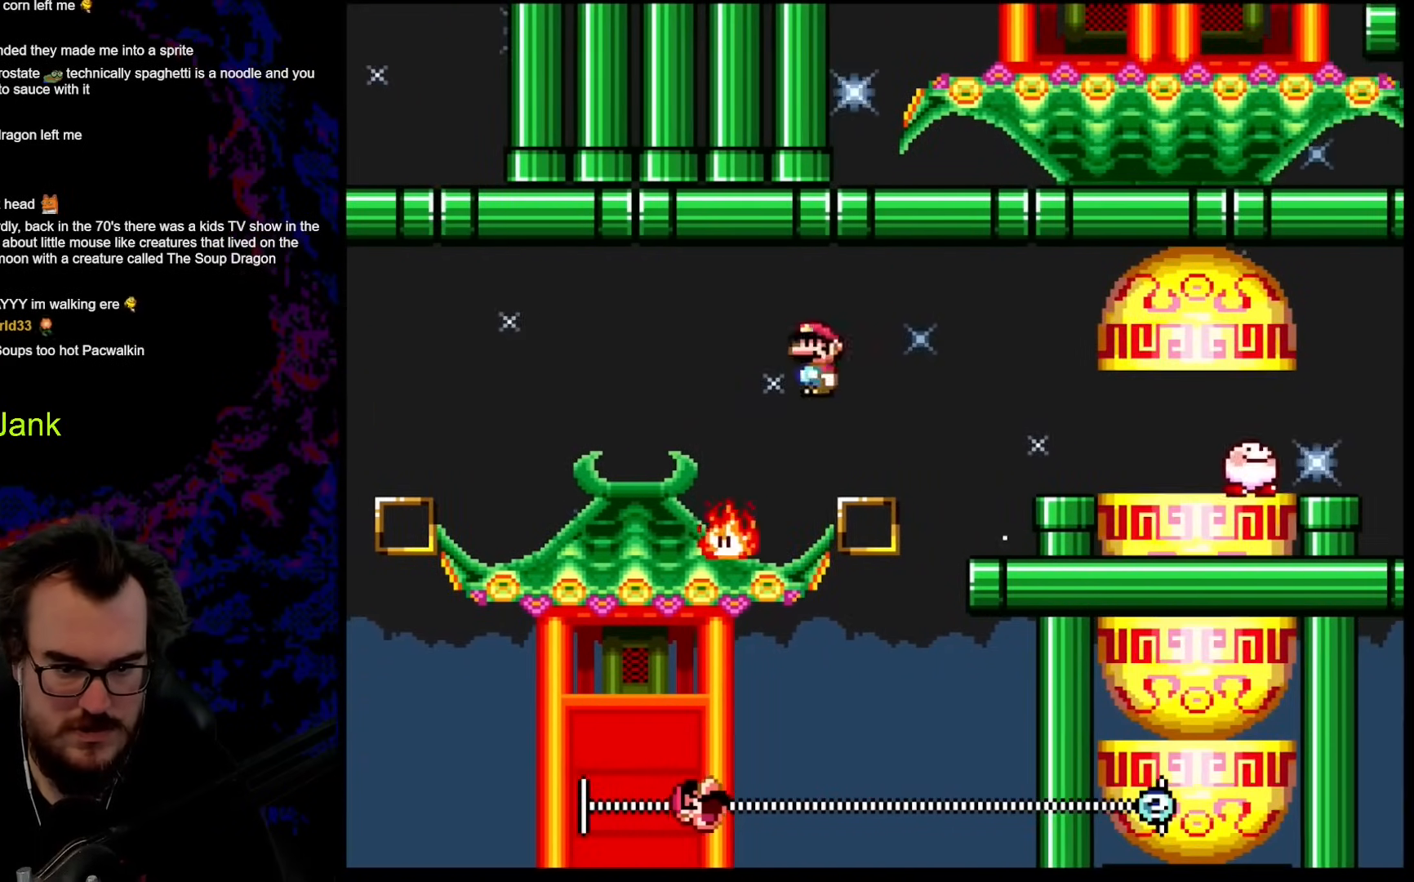
{"buttons": ["A", "X", "DPAD_RIGHT"], "events": [[85, "DPAD_LEFT", "up"], [119, "A", "up"], [256, "DPAD_RIGHT", "down"], [341, "A", "down"]]}
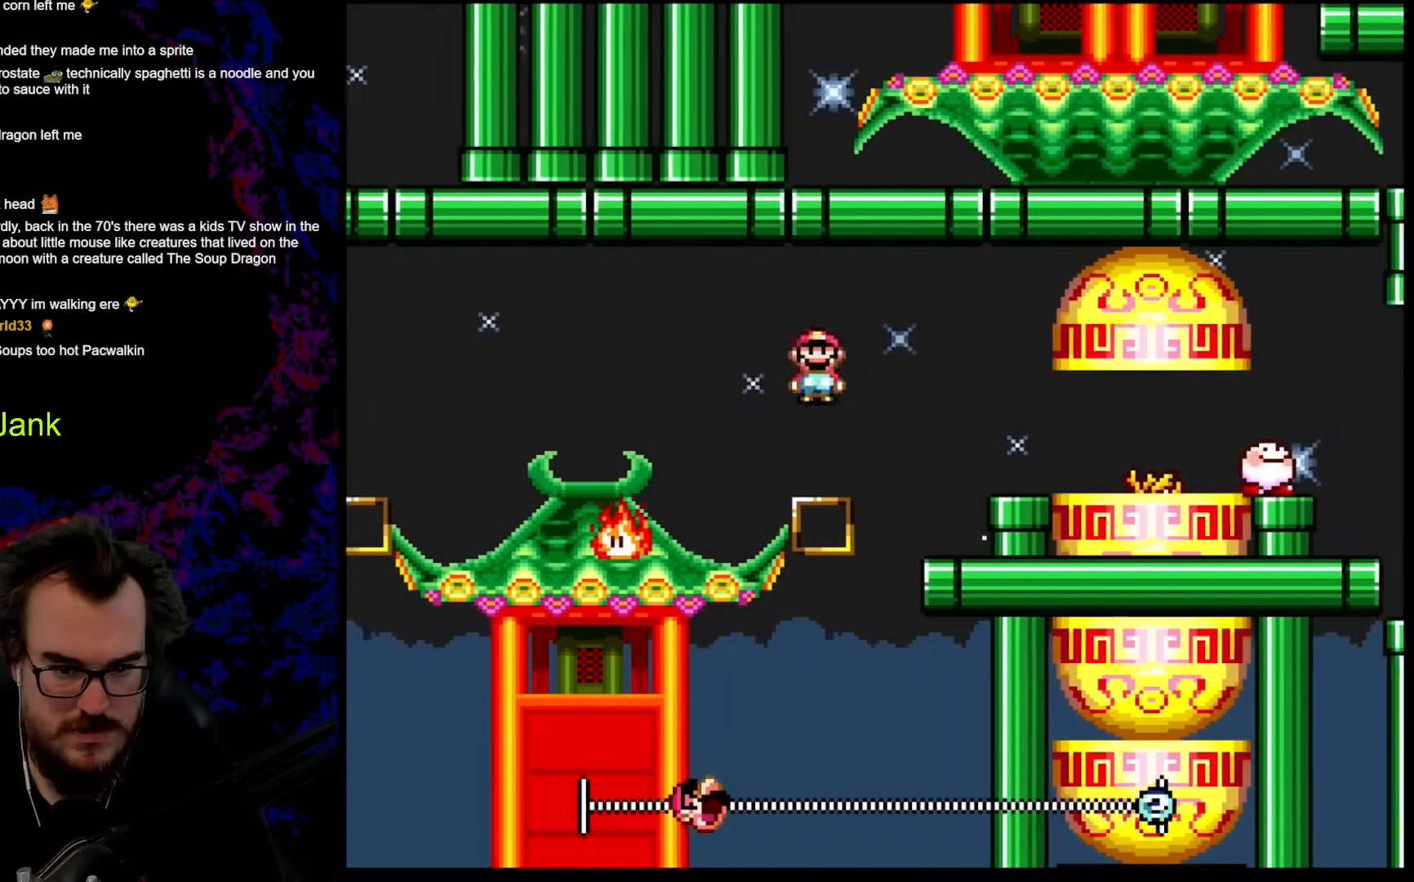
{"buttons": ["X"], "events": [[137, "A", "up"], [359, "DPAD_LEFT", "down"], [359, "DPAD_RIGHT", "up"], [478, "DPAD_LEFT", "up"]]}
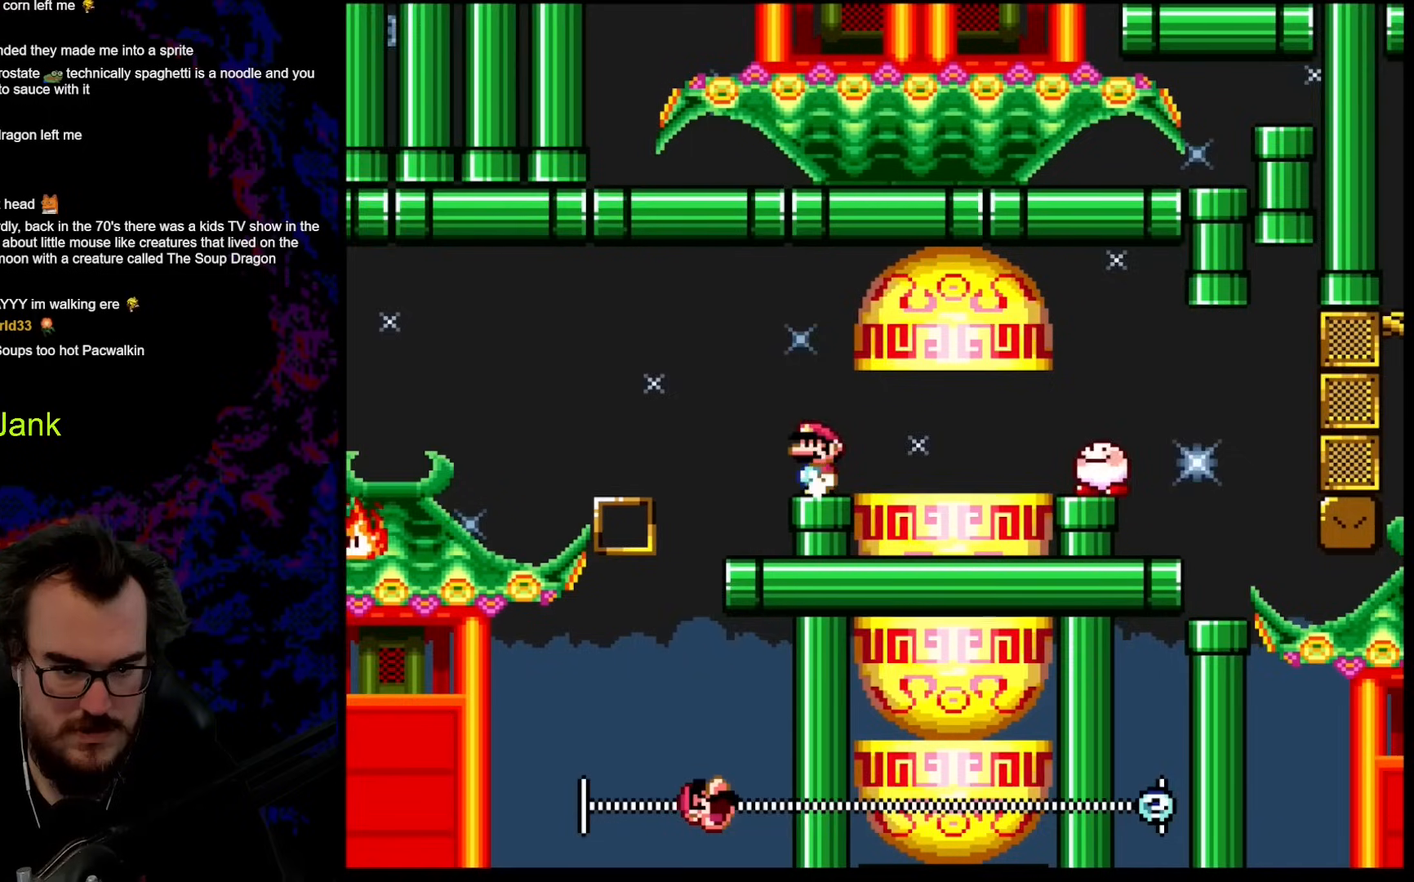
{"buttons": ["A", "X", "DPAD_RIGHT"], "events": [[86, "DPAD_RIGHT", "down"], [257, "X", "up"], [308, "X", "down"], [393, "A", "down"]]}
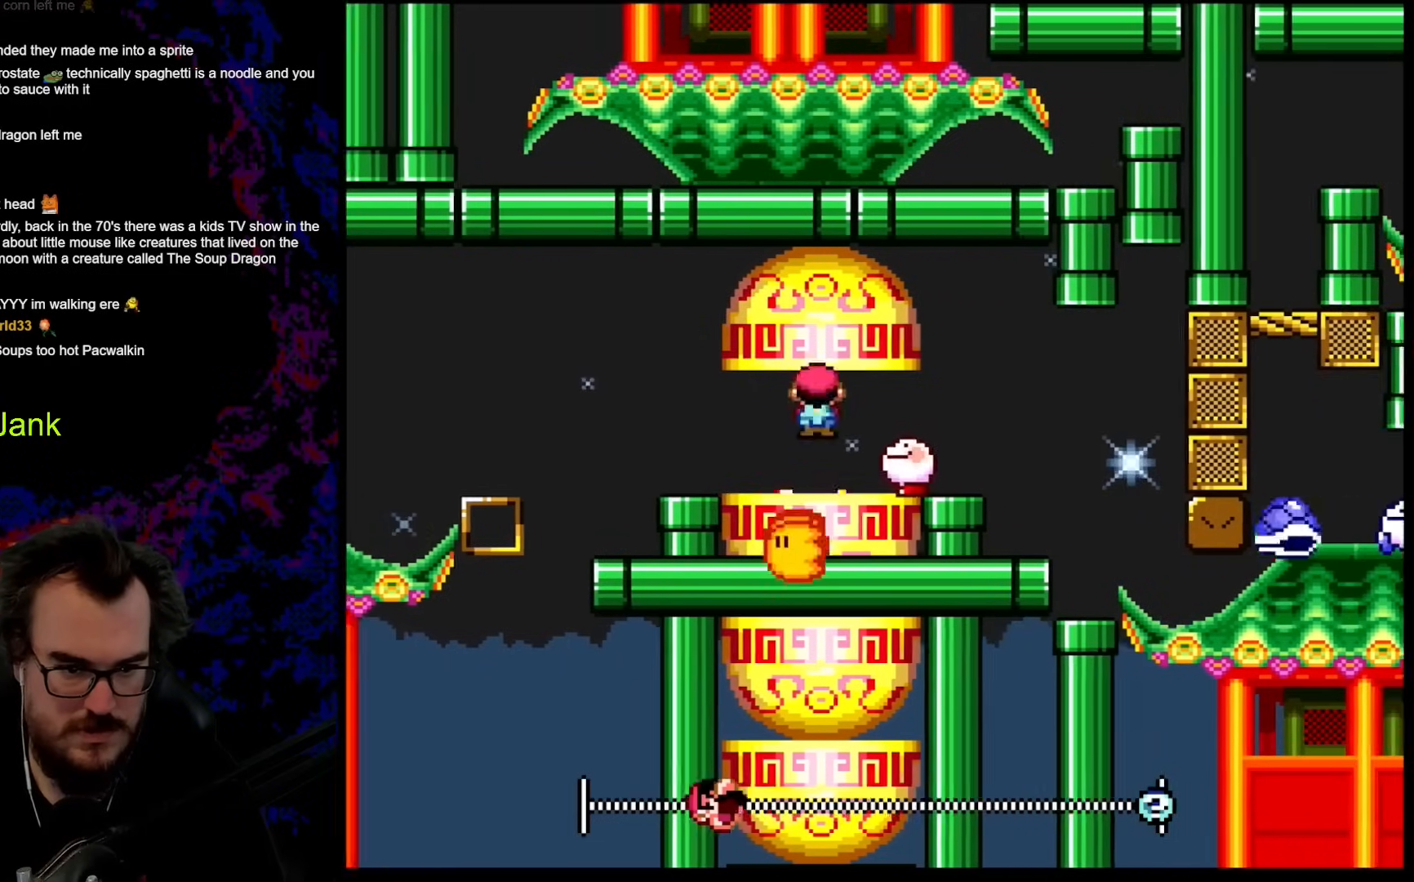
{"buttons": ["X", "DPAD_LEFT"], "events": [[324, "DPAD_DOWN", "down"], [341, "A", "up"], [341, "DPAD_LEFT", "down"], [341, "DPAD_RIGHT", "up"], [376, "DPAD_DOWN", "up"]]}
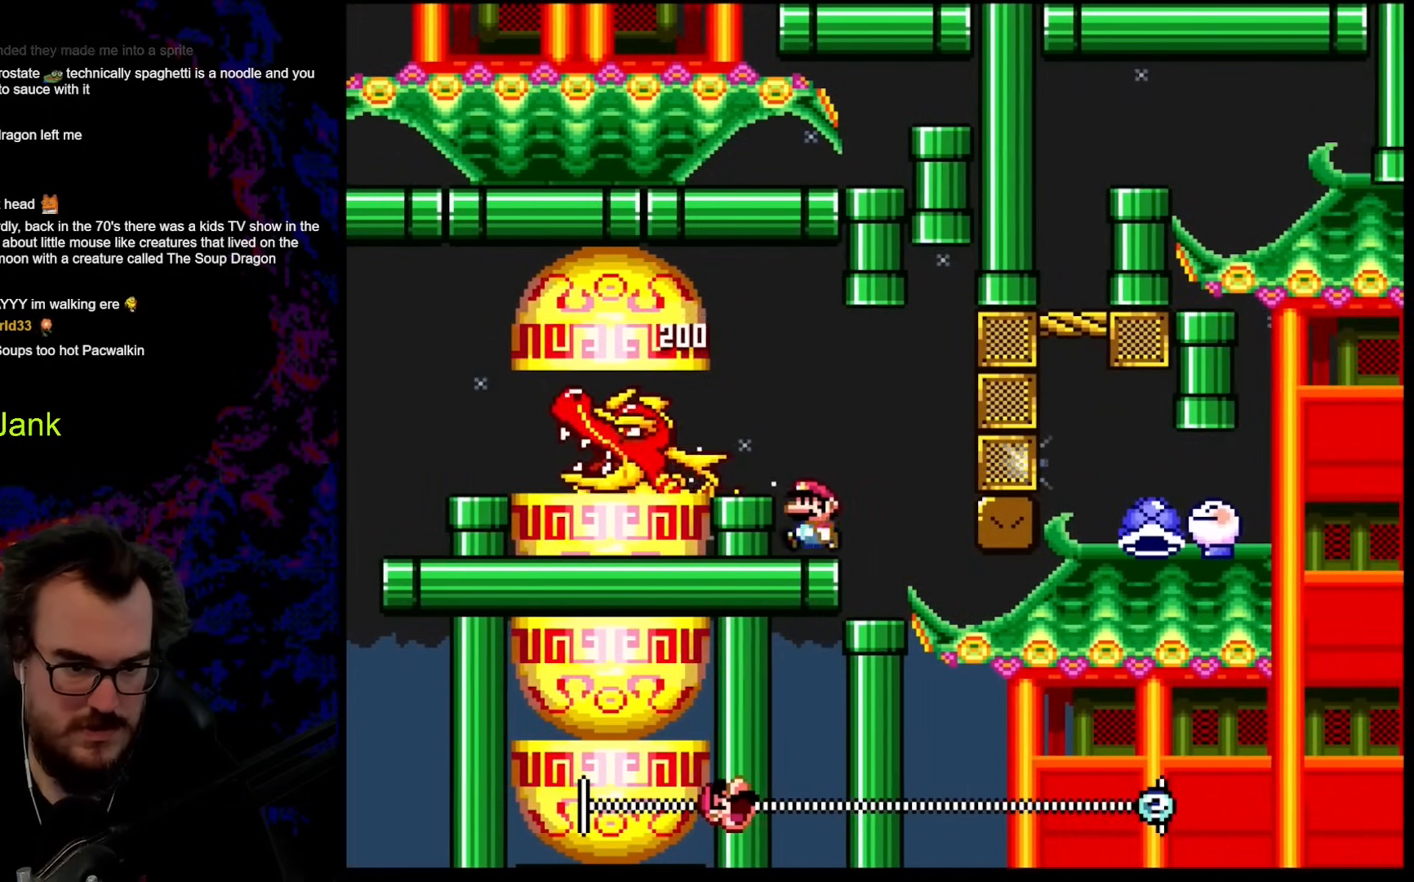
{"buttons": ["X"], "events": [[17, "DPAD_LEFT", "up"]]}
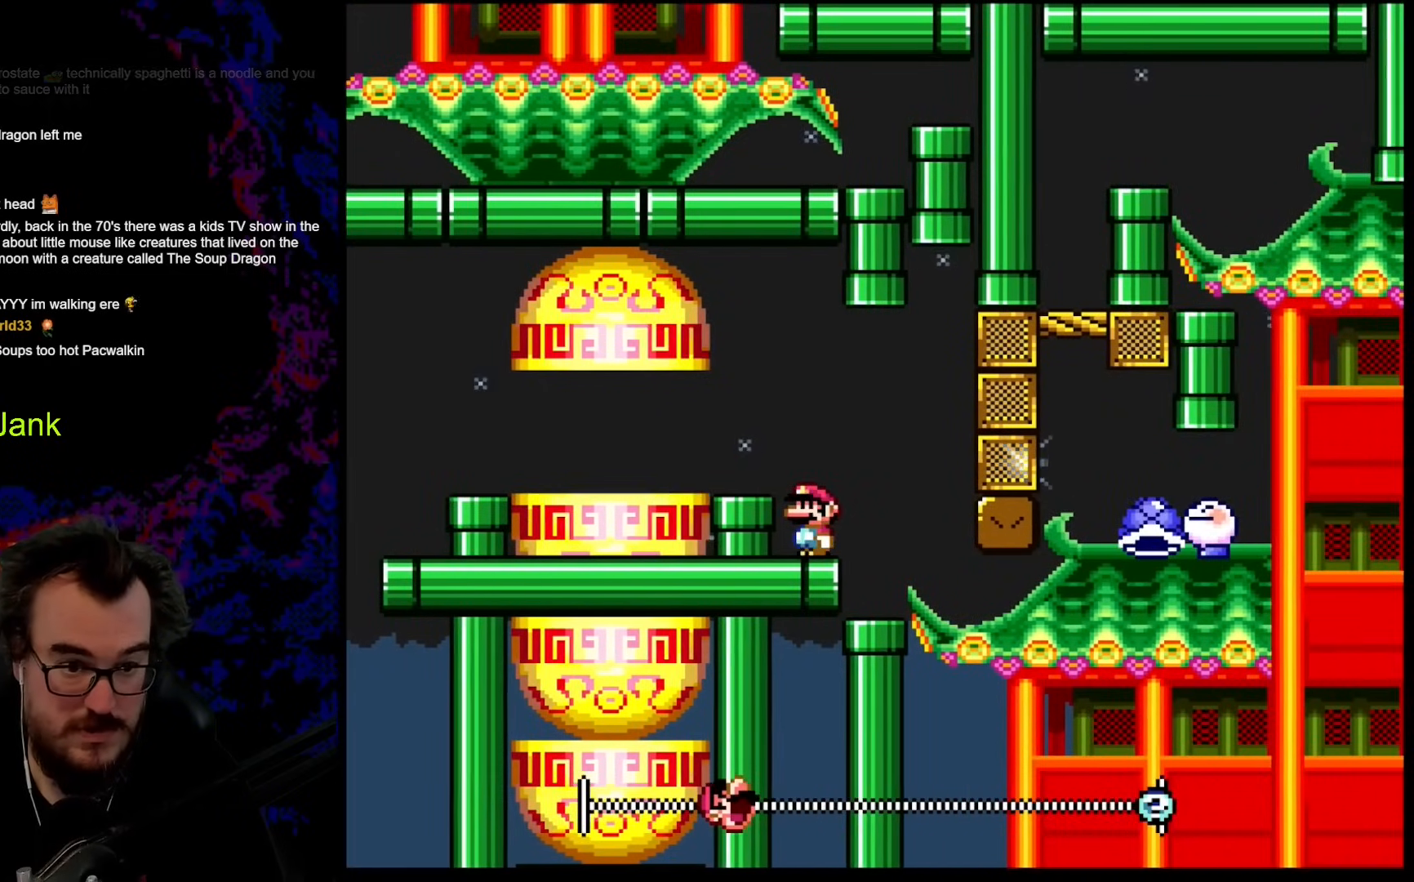
{"buttons": ["X", "DPAD_RIGHT"], "events": [[342, "DPAD_RIGHT", "down"]]}
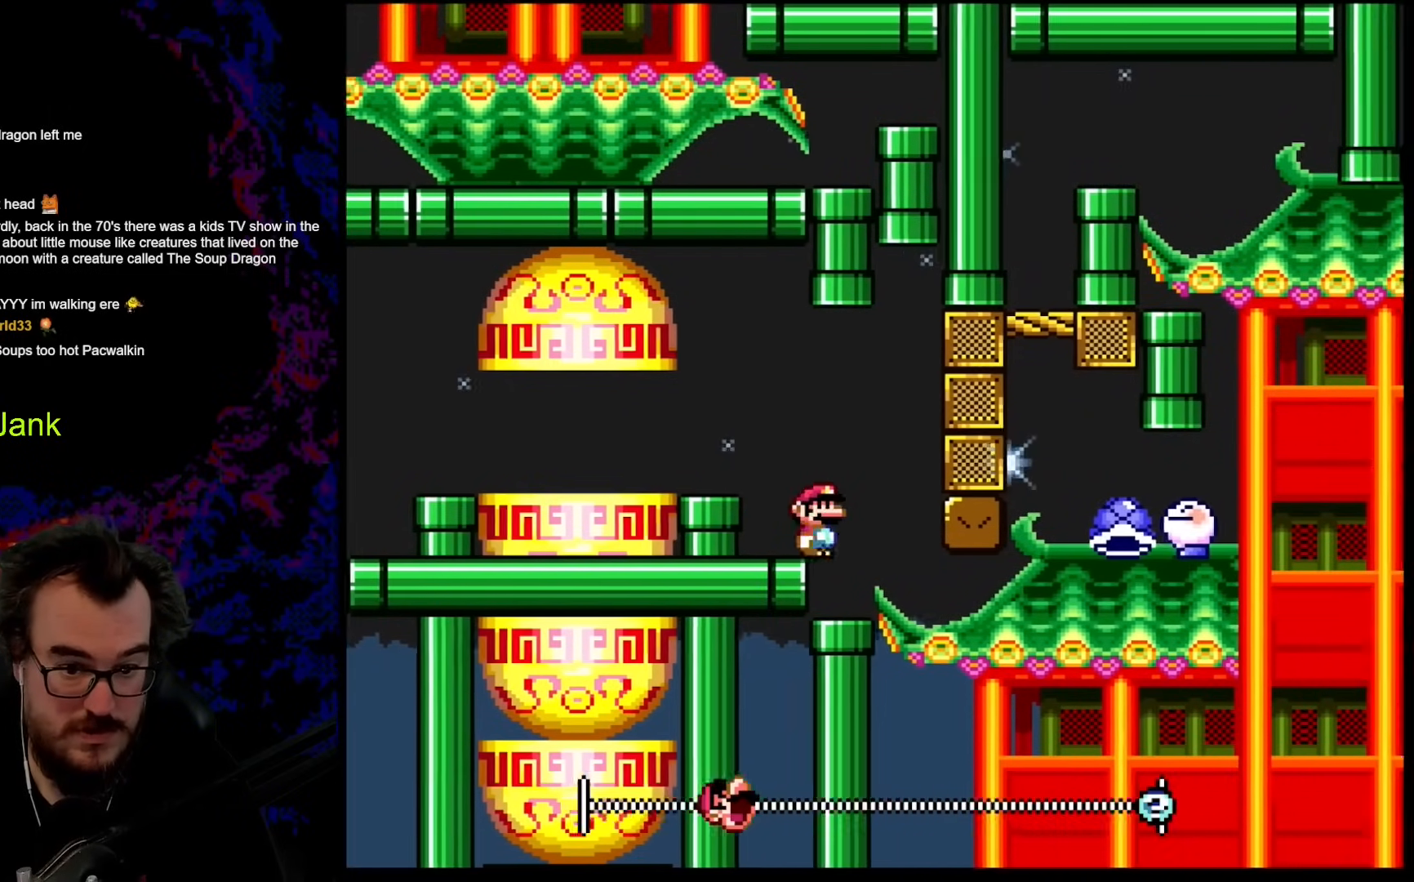
{"buttons": ["X", "DPAD_LEFT"], "events": [[359, "DPAD_DOWN", "down"], [359, "DPAD_RIGHT", "up"], [376, "DPAD_DOWN", "up"], [376, "DPAD_LEFT", "down"]]}
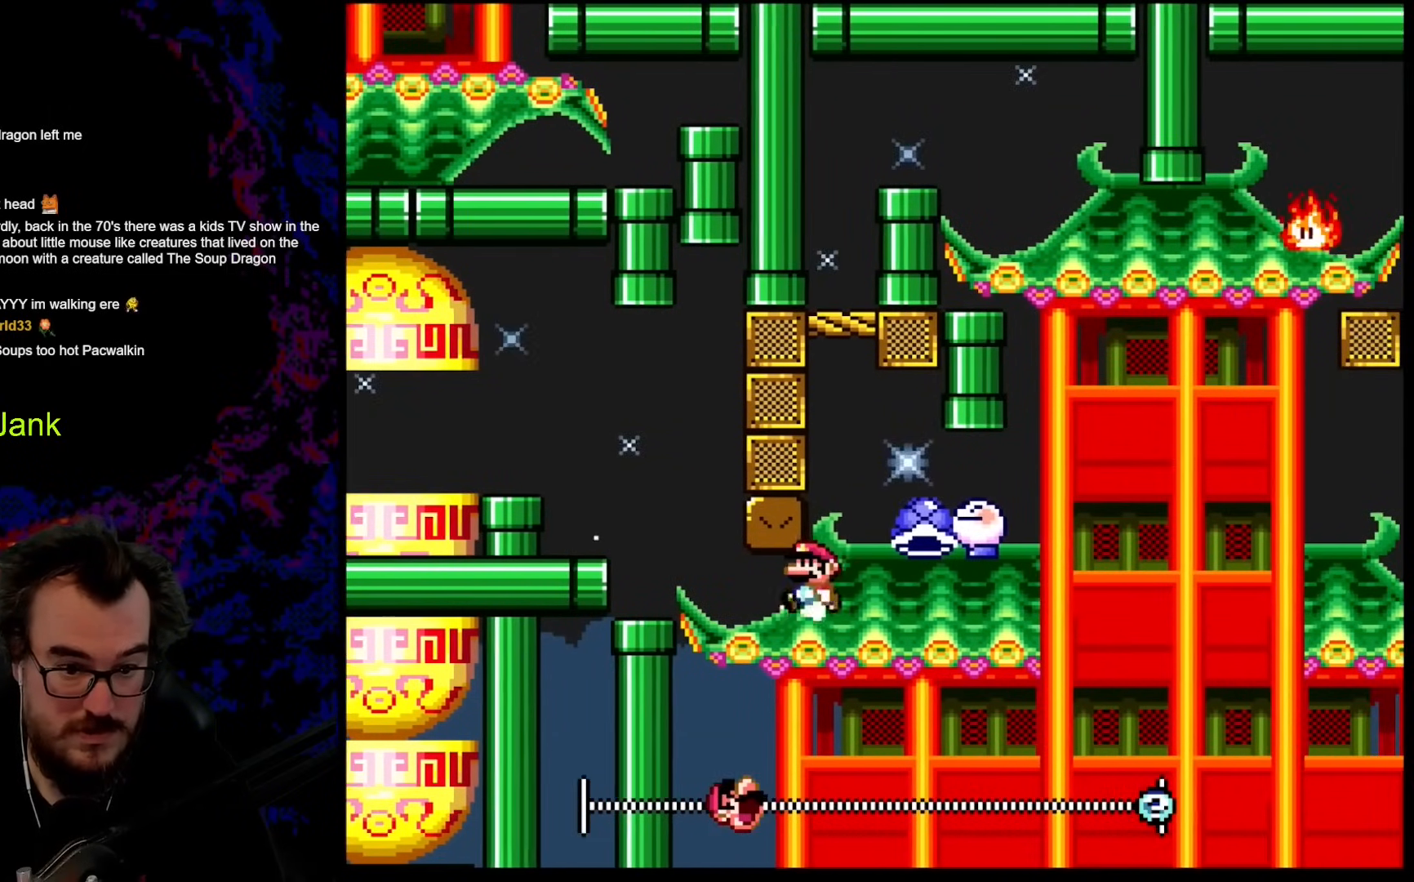
{"buttons": ["DPAD_RIGHT"], "events": [[17, "DPAD_LEFT", "up"], [444, "DPAD_RIGHT", "down"], [444, "X", "up"]]}
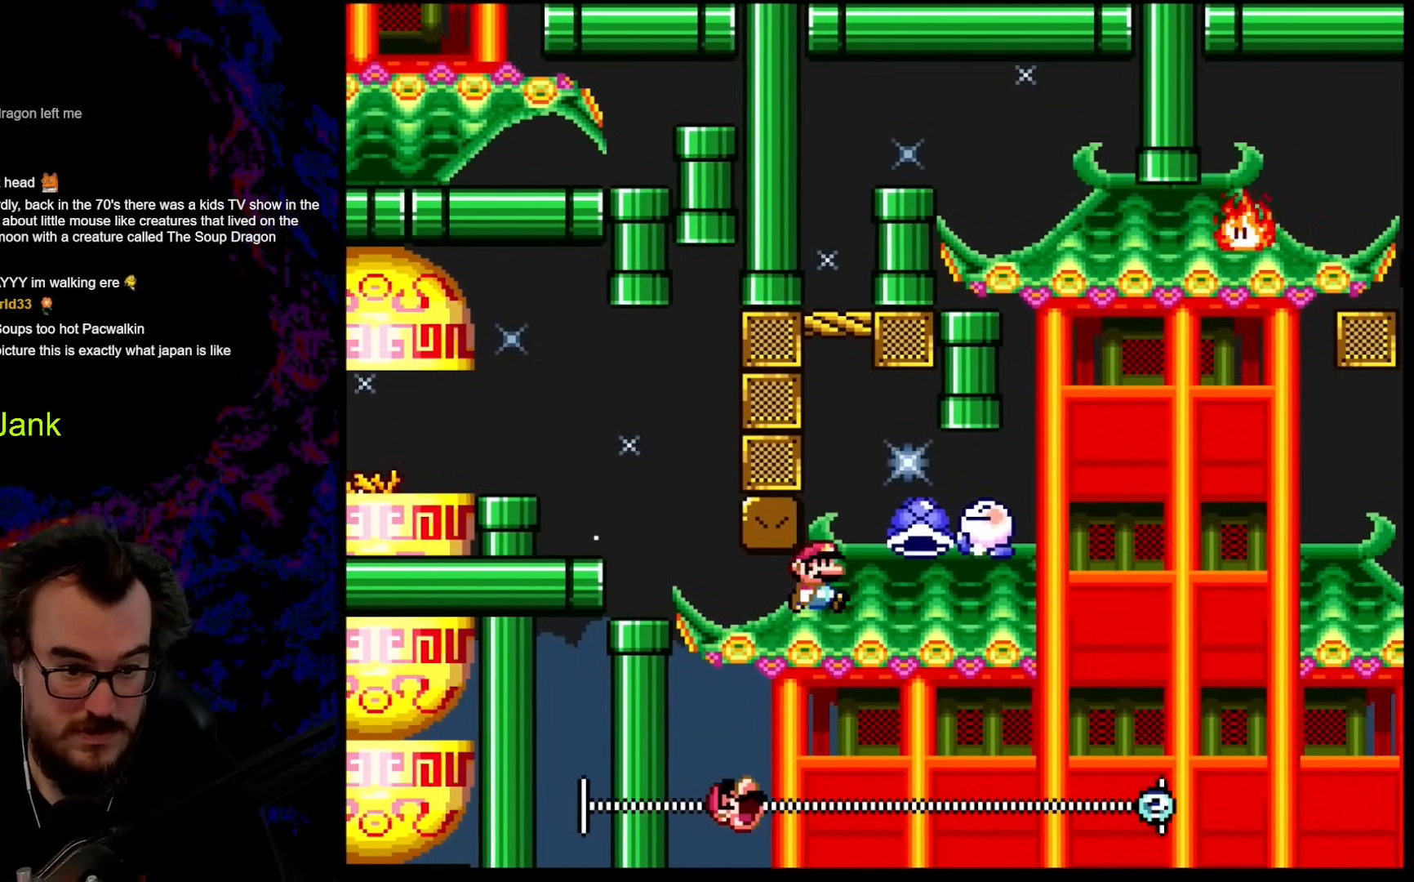
{"buttons": ["B", "Y"], "events": [[85, "Y", "down"], [136, "DPAD_RIGHT", "up"], [170, "DPAD_LEFT", "down"], [307, "B", "down"], [307, "DPAD_LEFT", "up"], [375, "DPAD_LEFT", "down"], [409, "B", "up"], [495, "B", "down"], [495, "DPAD_LEFT", "up"]]}
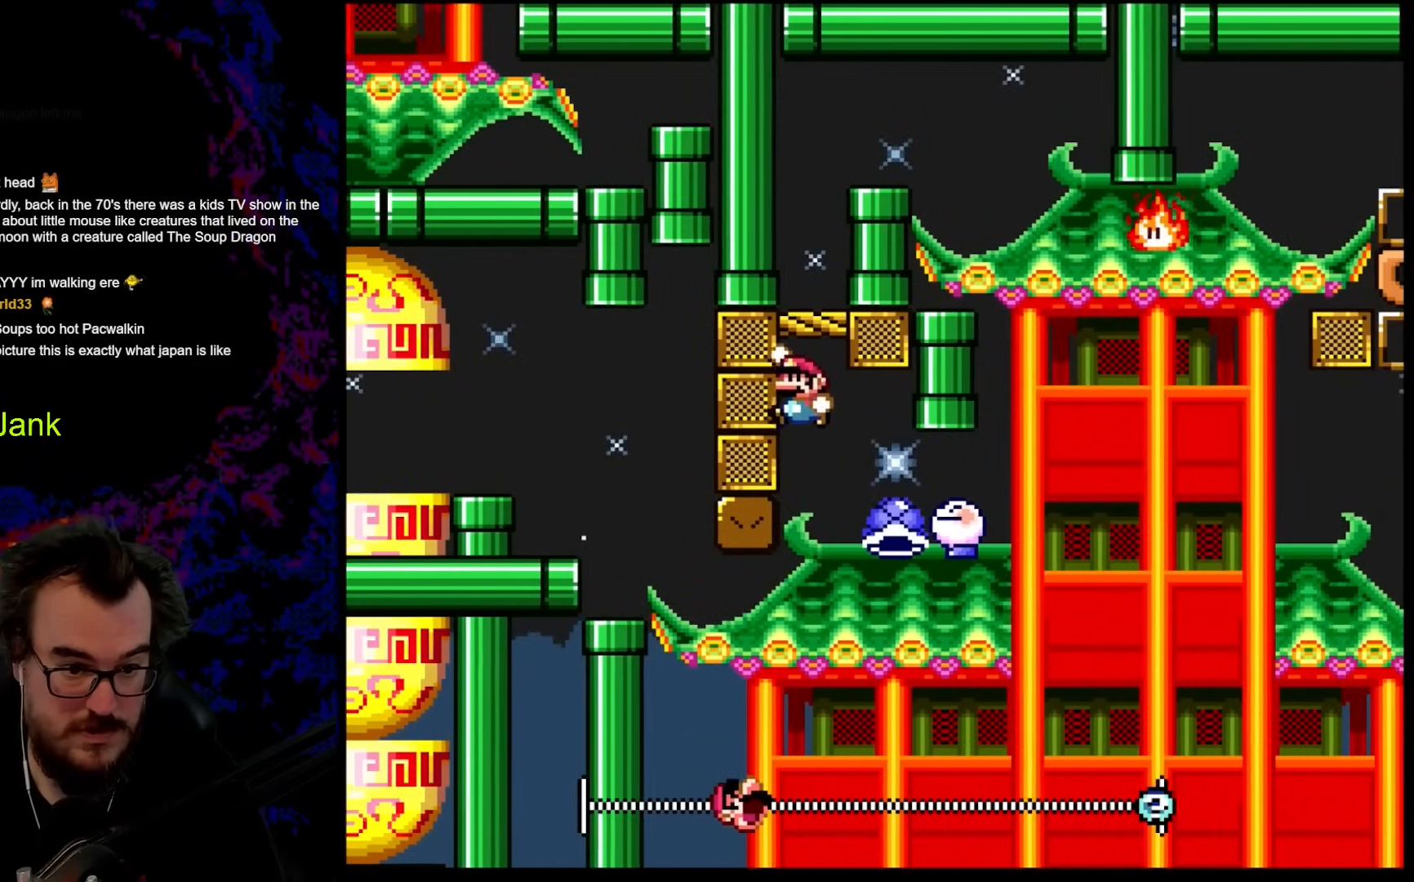
{"buttons": ["B", "Y"], "events": [[154, "B", "up"], [307, "B", "down"]]}
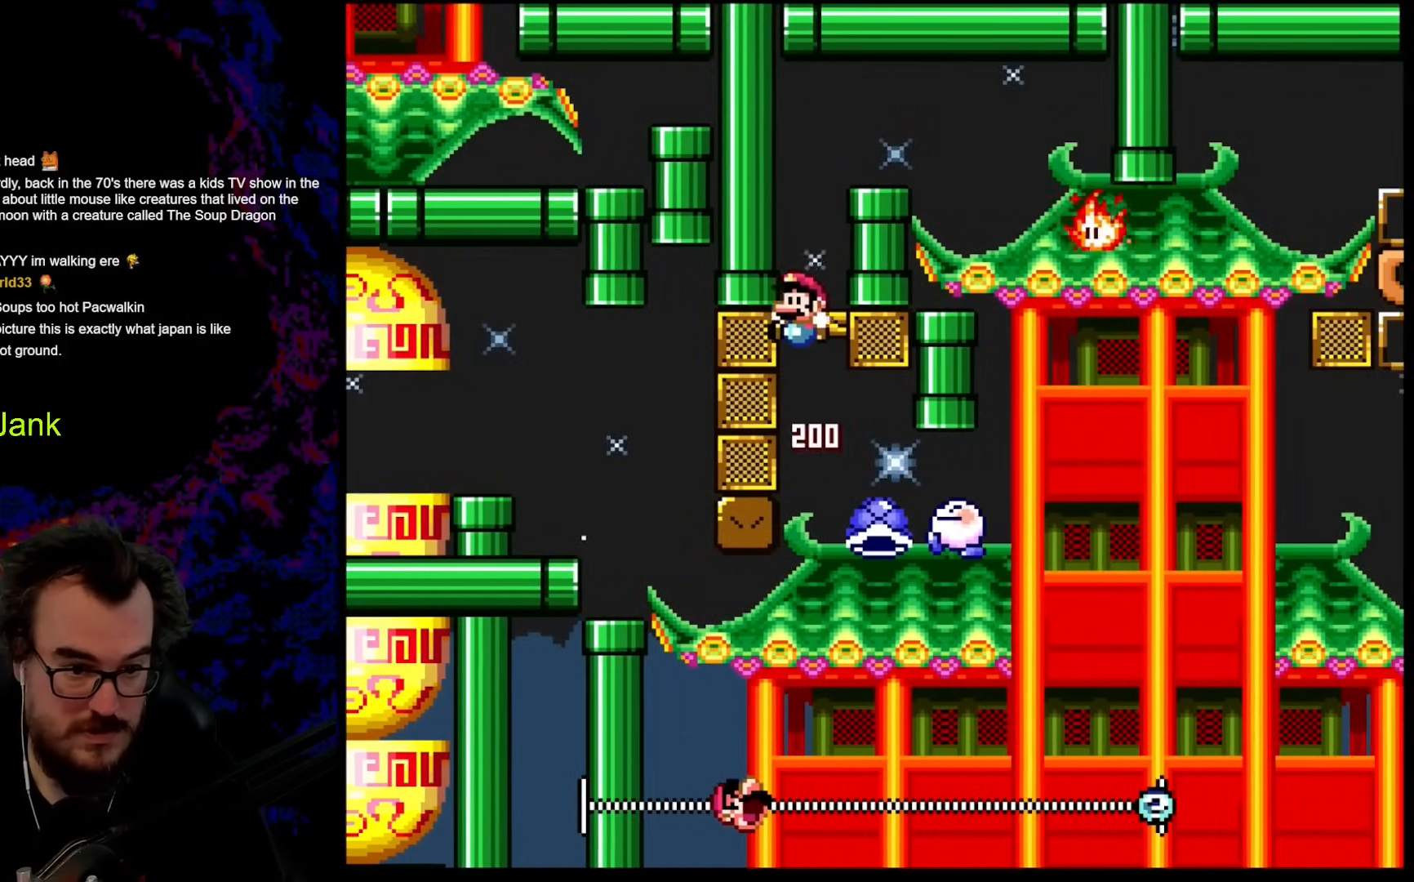
{"buttons": ["B", "Y"], "events": [[120, "B", "up"], [444, "B", "down"]]}
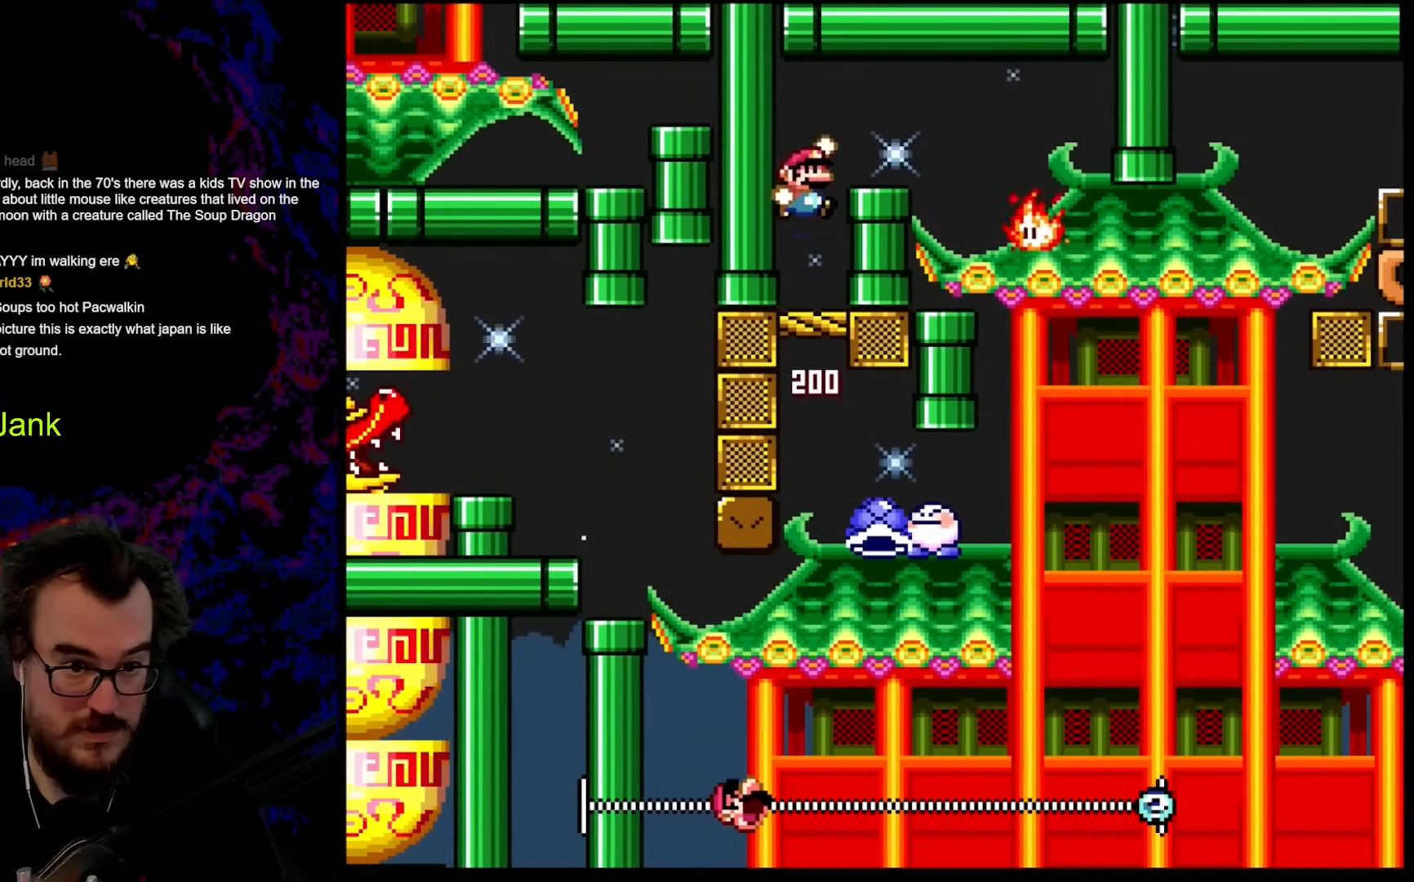
{"buttons": ["X"], "events": [[17, "DPAD_RIGHT", "down"], [136, "B", "up"], [256, "DPAD_LEFT", "down"], [256, "DPAD_RIGHT", "up"], [324, "Y", "up"], [341, "X", "down"], [375, "DPAD_LEFT", "up"]]}
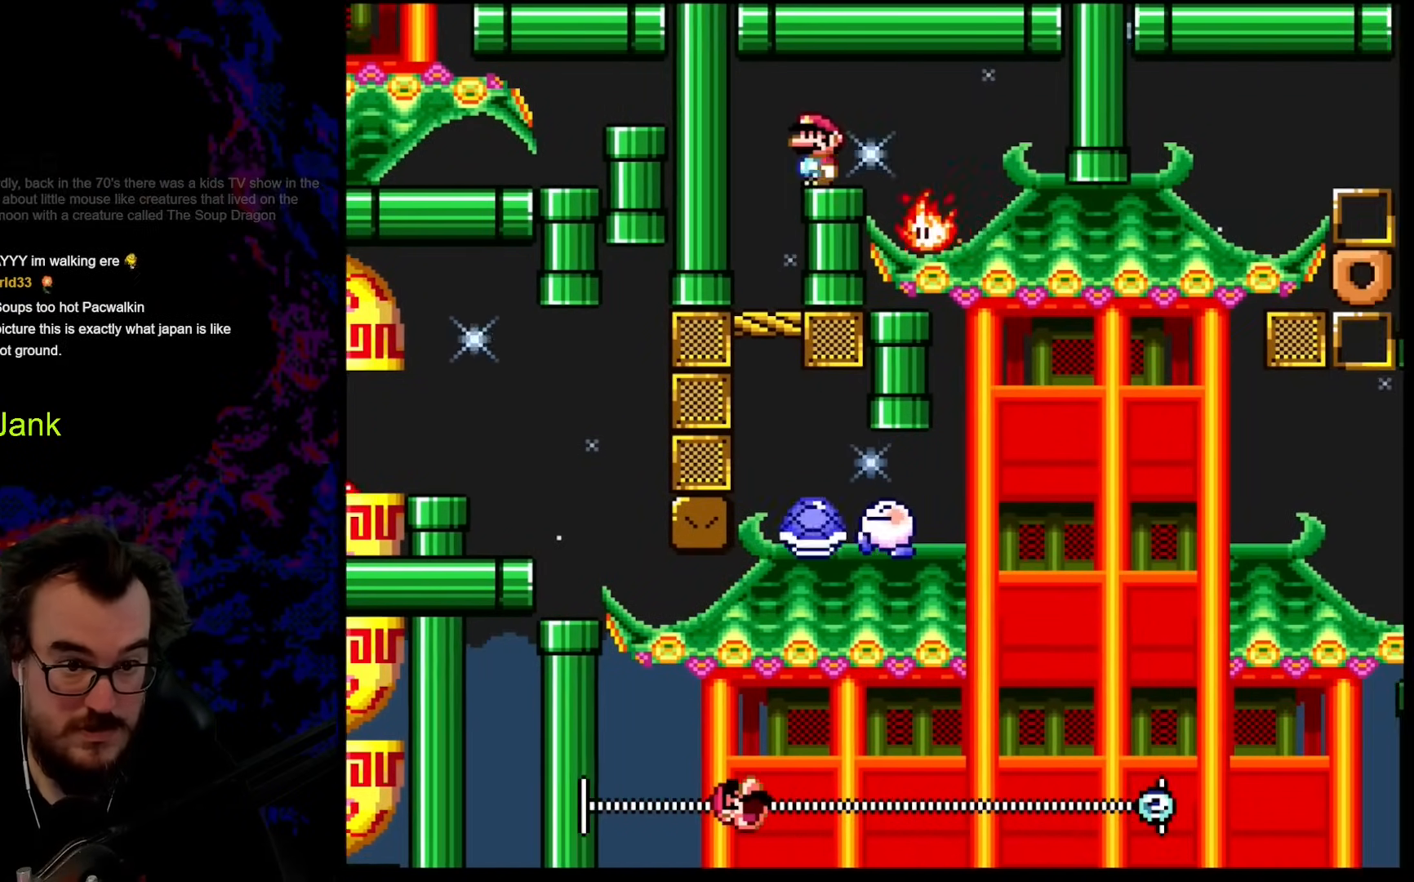
{"buttons": ["X"], "events": []}
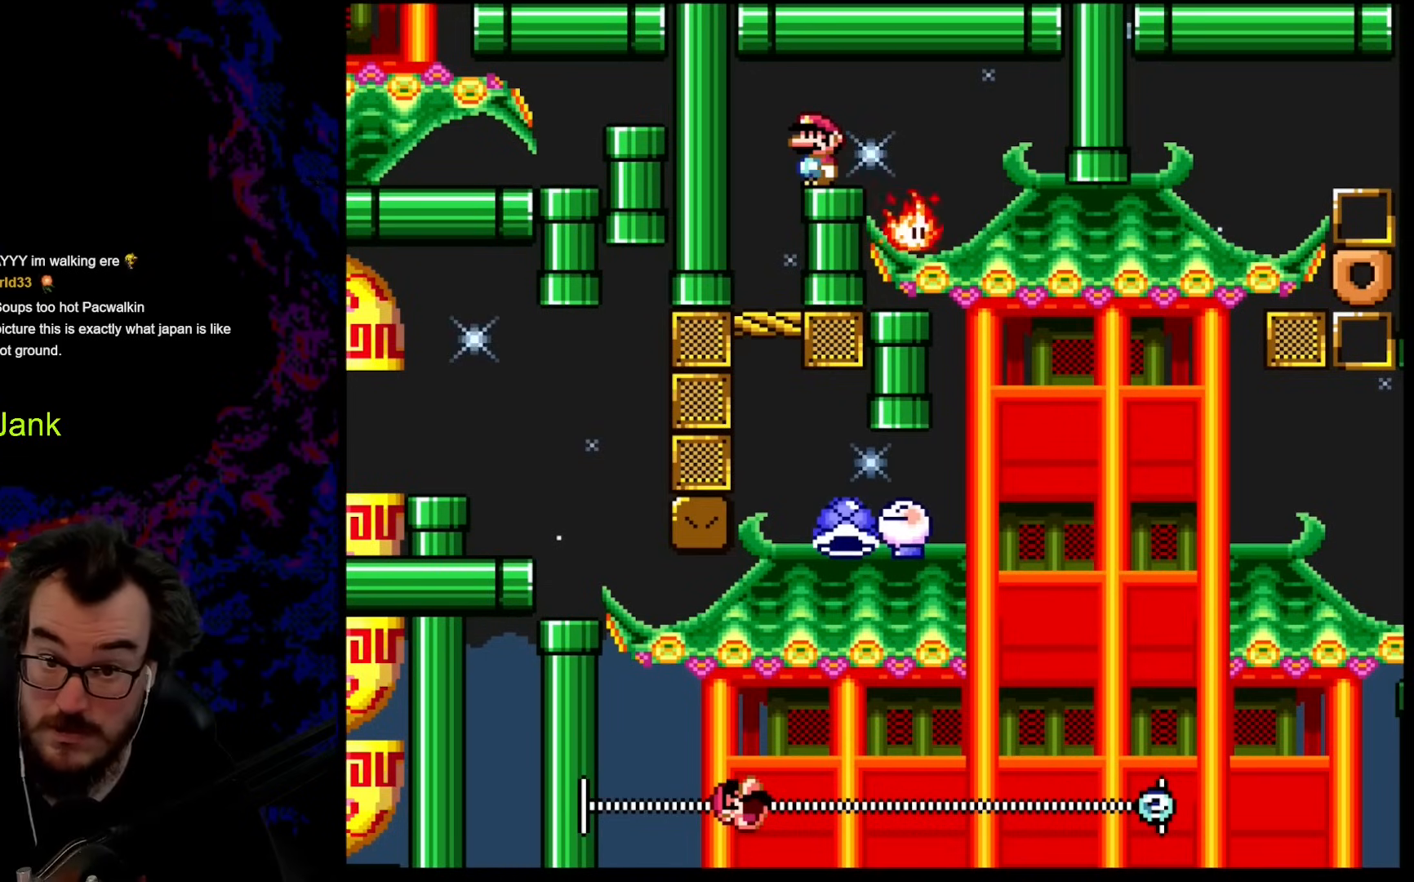
{"buttons": ["X"], "events": []}
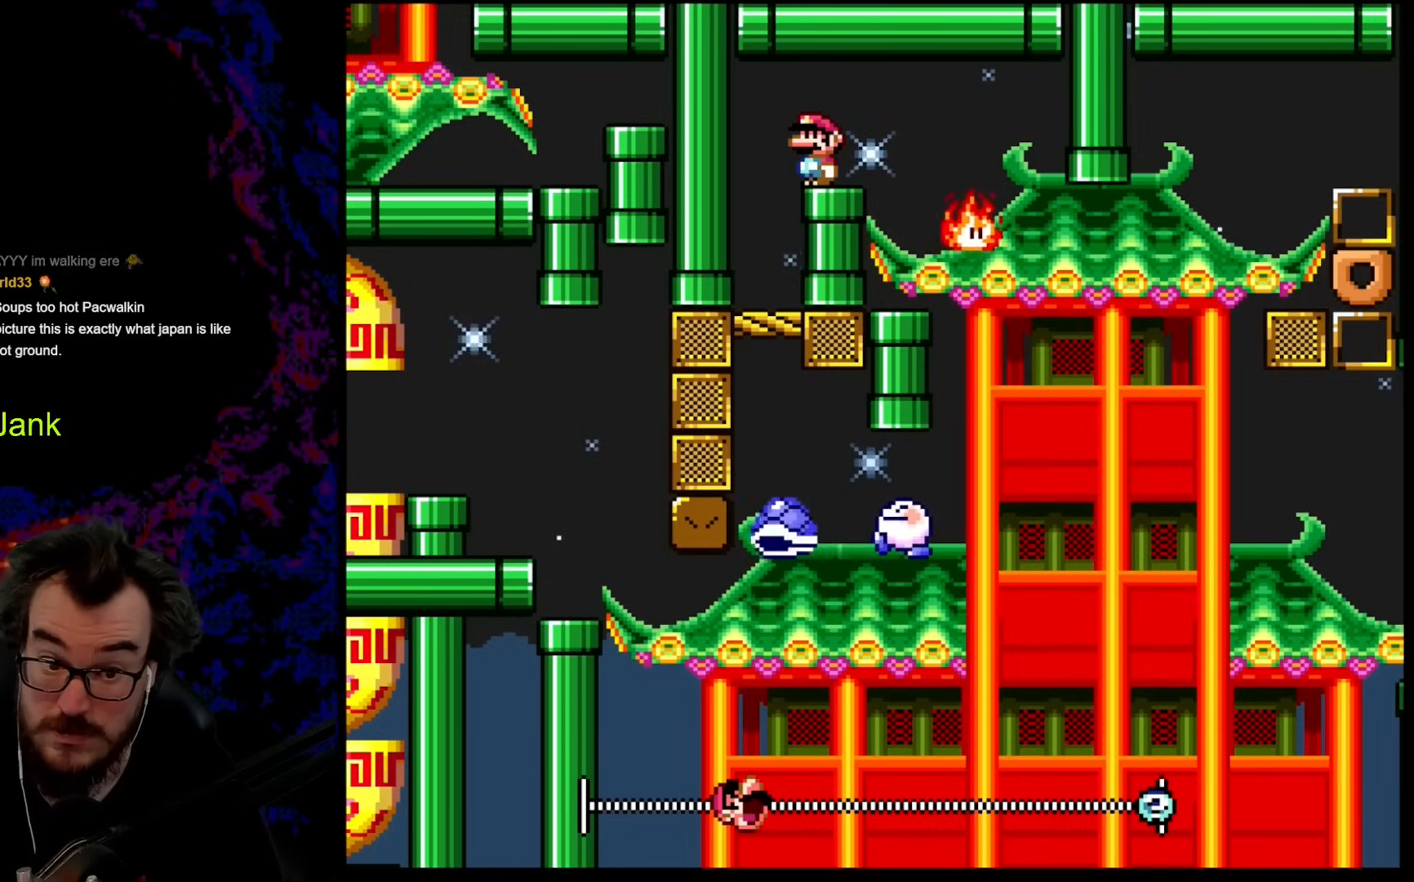
{"buttons": ["X"], "events": []}
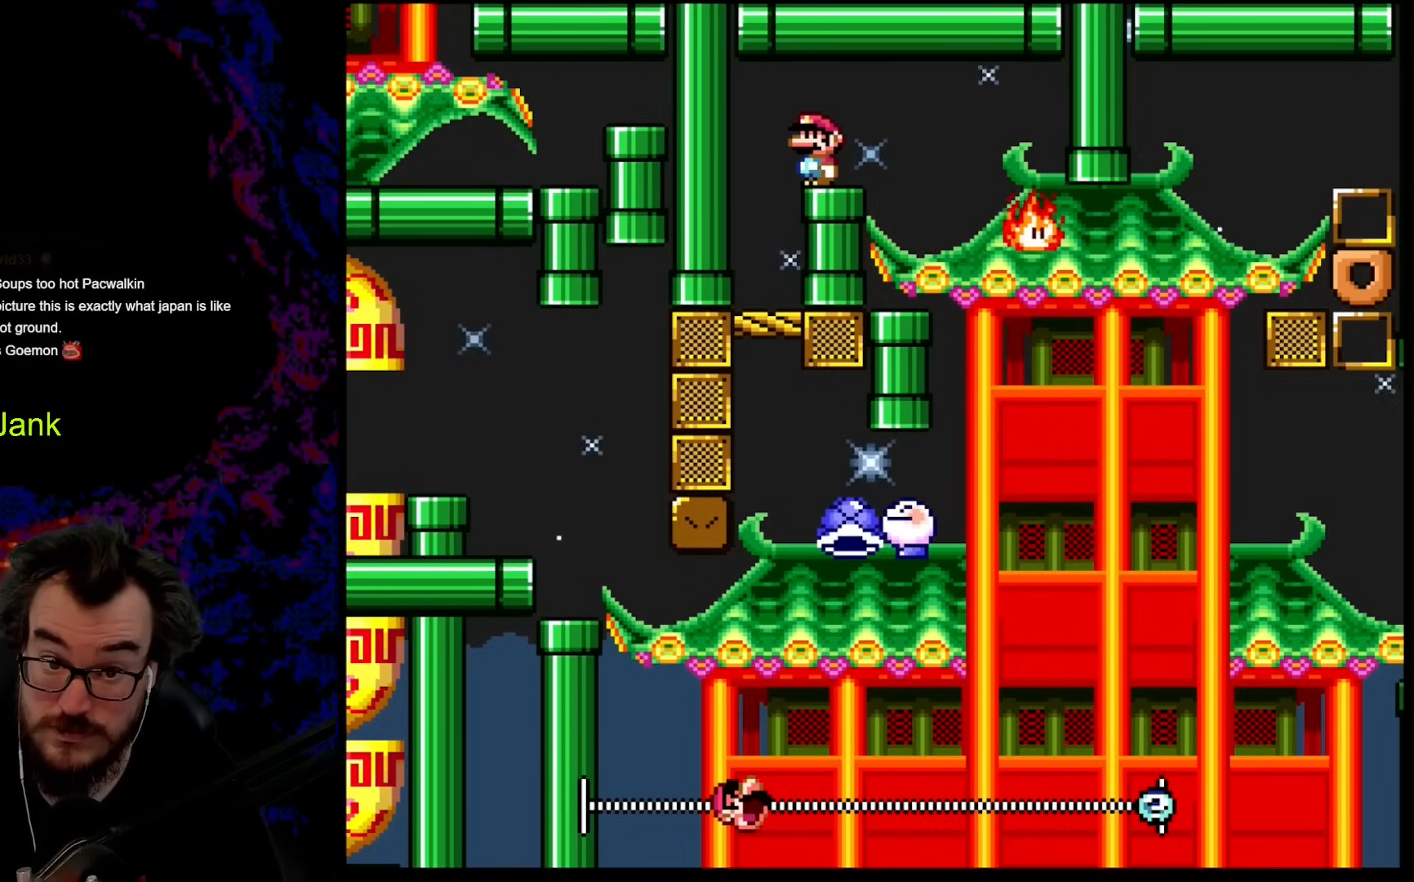
{"buttons": ["A", "X", "DPAD_DOWN", "DPAD_LEFT"], "events": [[86, "A", "down"], [86, "DPAD_RIGHT", "down"], [495, "DPAD_DOWN", "down"], [495, "DPAD_LEFT", "down"], [495, "DPAD_RIGHT", "up"]]}
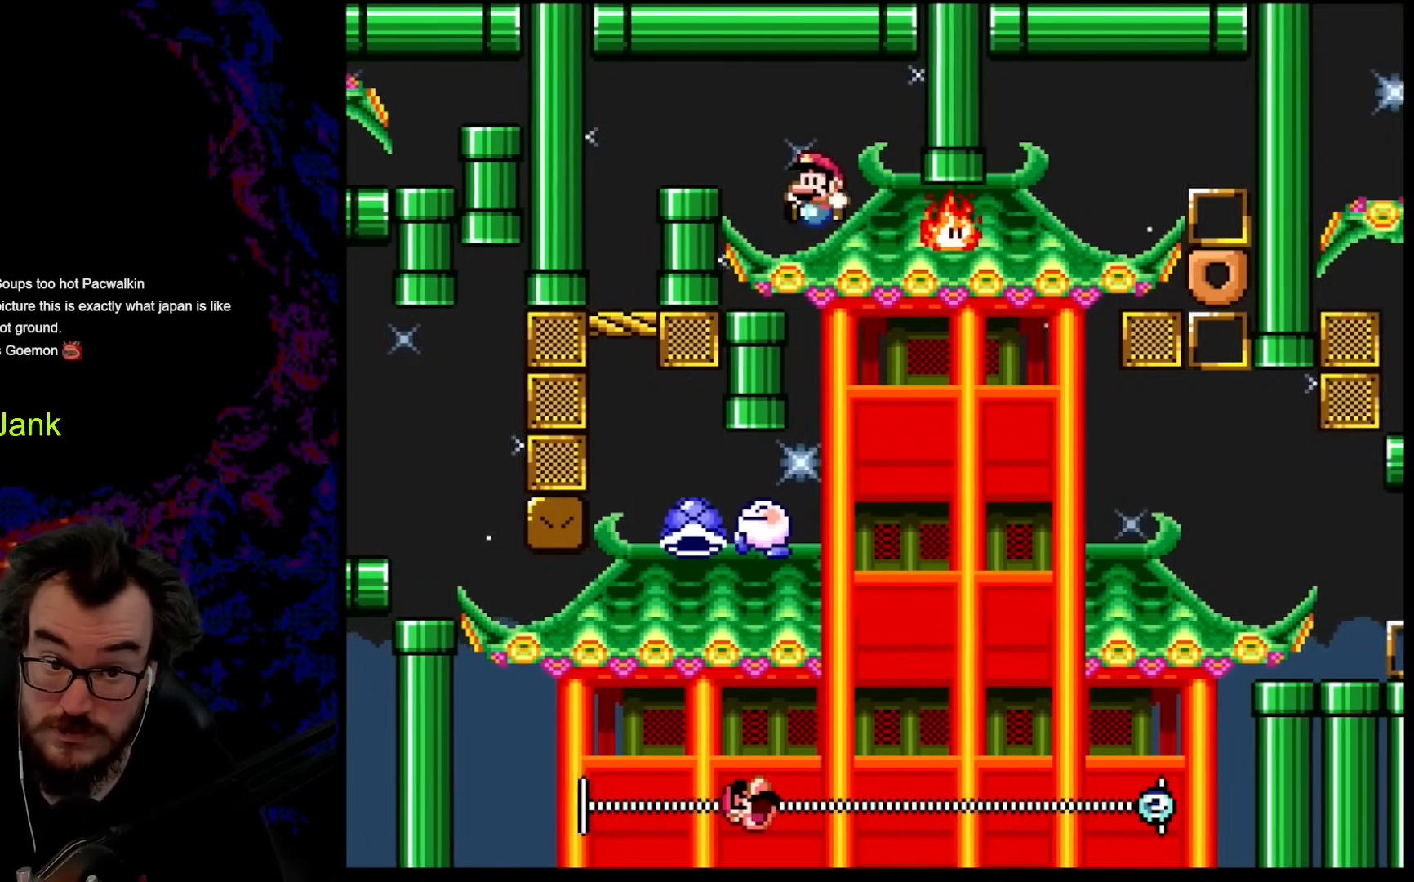
{"buttons": ["A", "X", "DPAD_RIGHT"], "events": [[35, "DPAD_DOWN", "up"], [137, "DPAD_LEFT", "up"], [445, "DPAD_RIGHT", "down"]]}
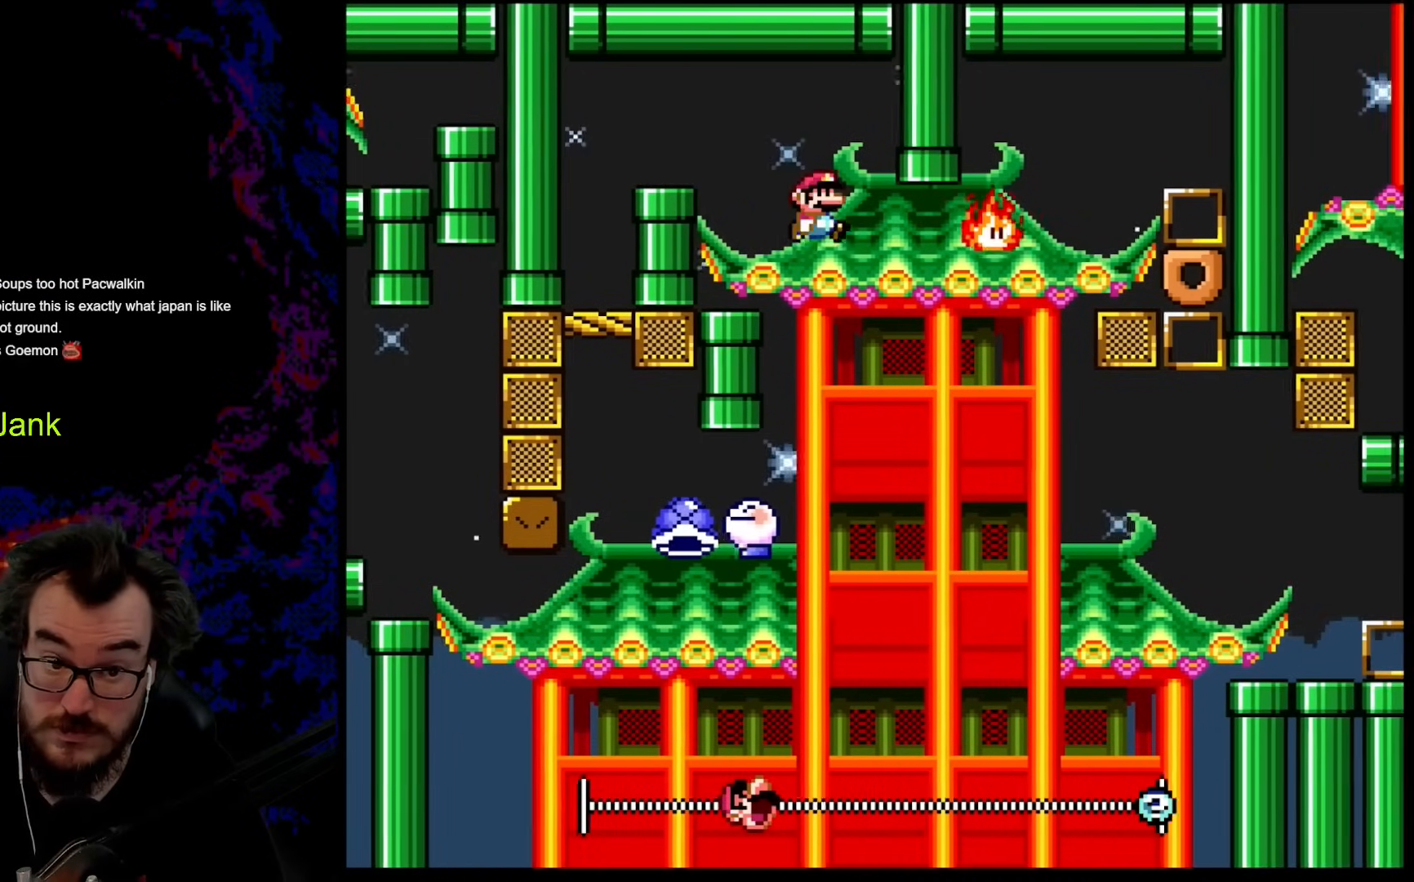
{"buttons": ["X", "DPAD_RIGHT"], "events": [[102, "DPAD_RIGHT", "up"], [290, "DPAD_RIGHT", "down"], [393, "A", "up"]]}